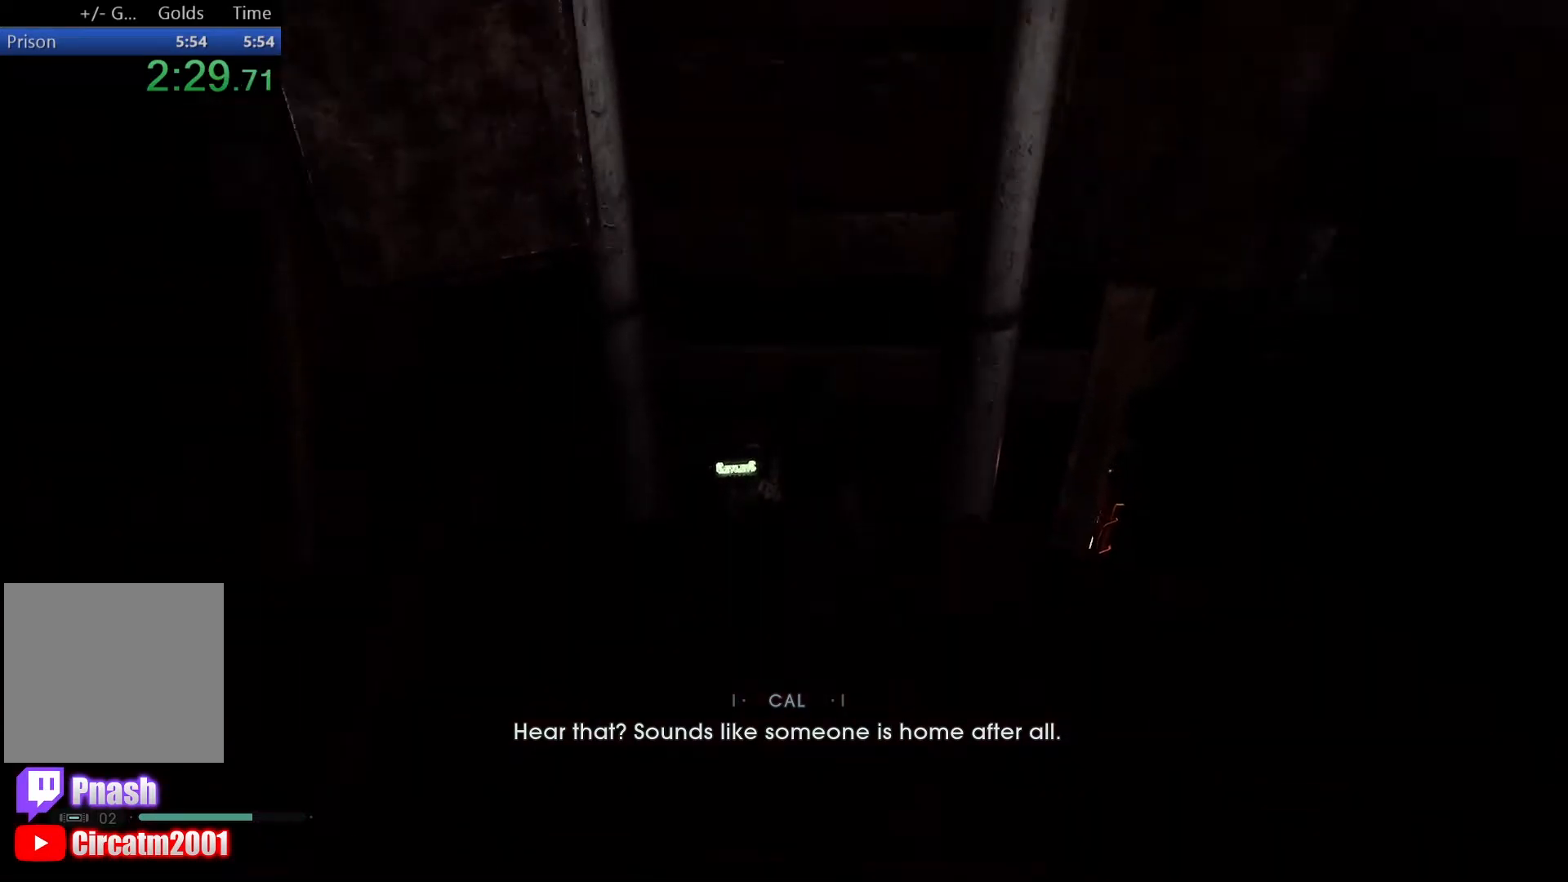
Gameplay with a controller (Xbox layout); each line is a JSON object with the inputs held at the frame after it. "events" lists button and stick changes between this image and that frame as [ms after this image, input, new state], when the widget could be followed in between.
{"buttons": [], "left_stick": "up", "right_stick": "down", "events": [[433, "left_stick", "up"], [433, "right_stick", "down"]]}
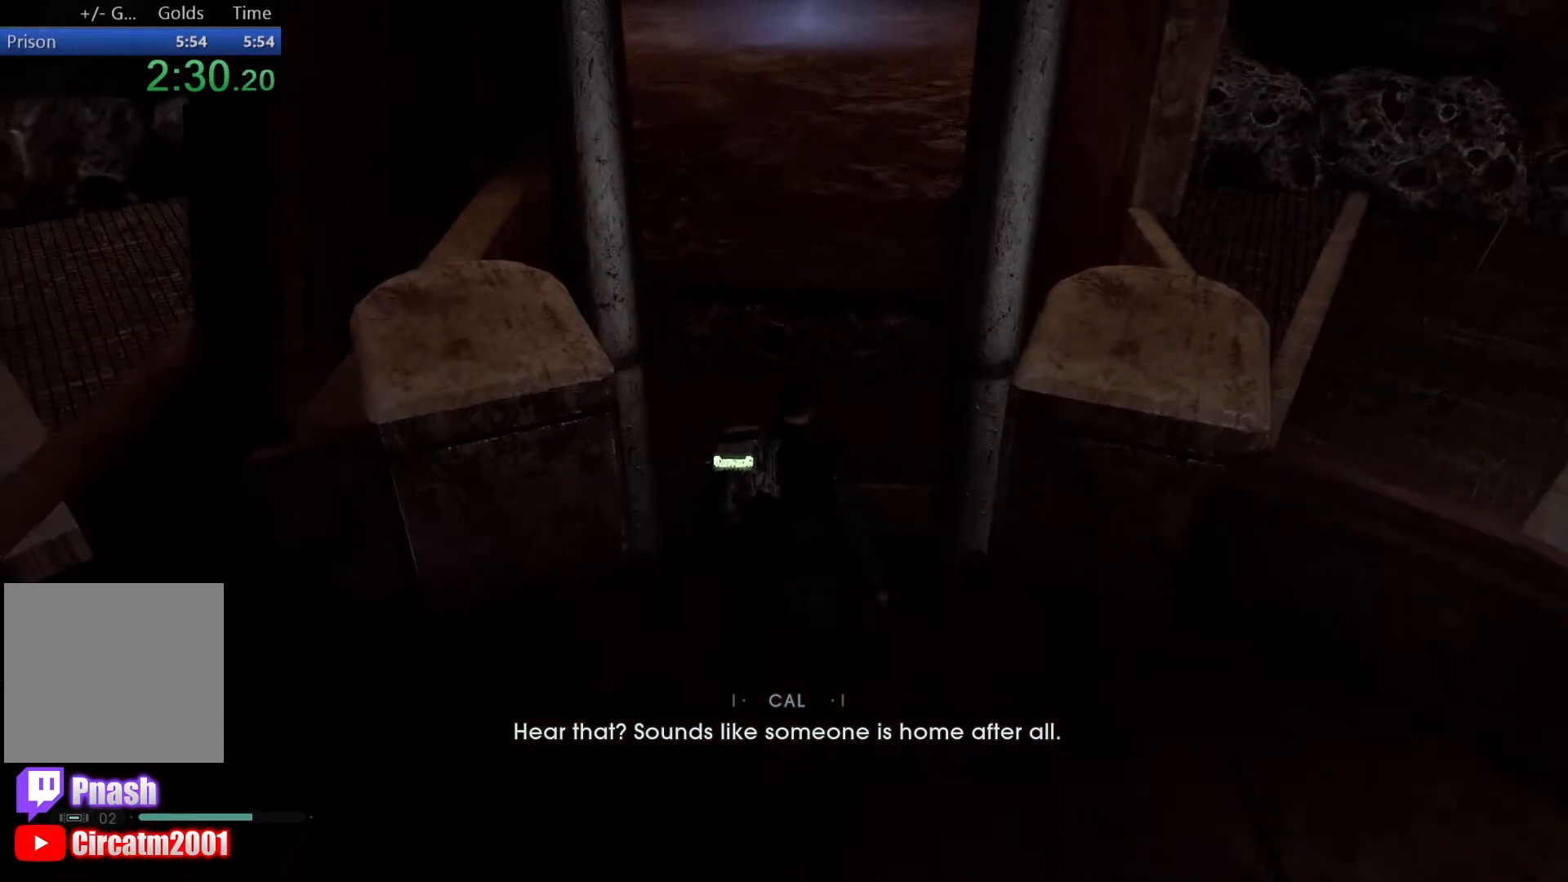
{"buttons": ["A"], "left_stick": "up", "right_stick": "center", "events": [[67, "L3", "down"], [83, "right_stick", "center"], [233, "L3", "up"], [333, "L3", "down"], [367, "A", "down"], [500, "L3", "up"]]}
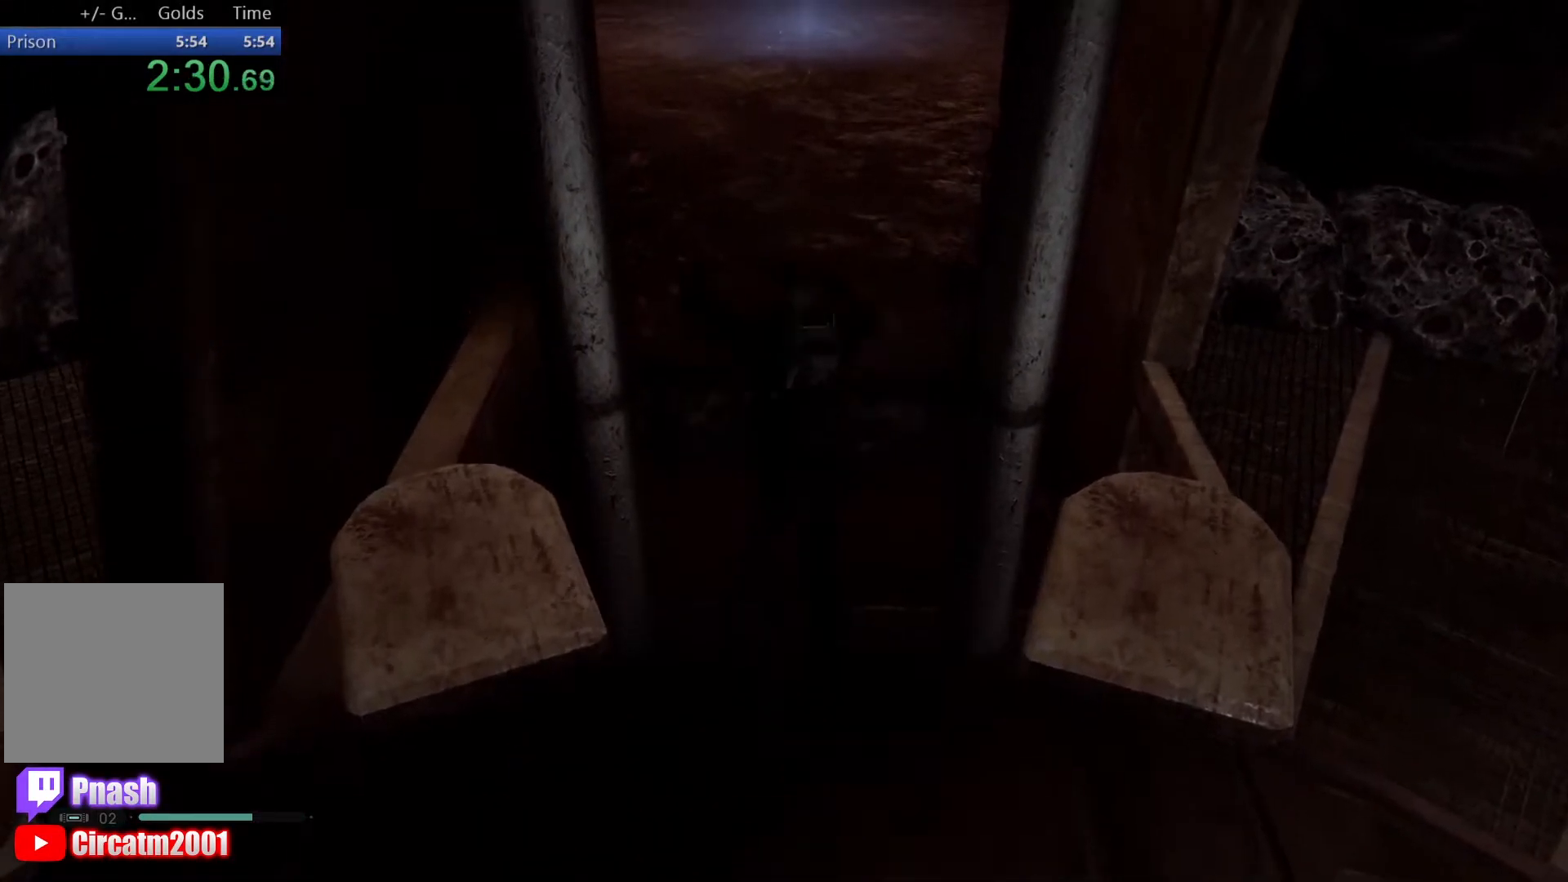
{"buttons": [], "left_stick": "up", "right_stick": "center", "events": [[167, "A", "up"], [283, "L3", "down"], [483, "L3", "up"]]}
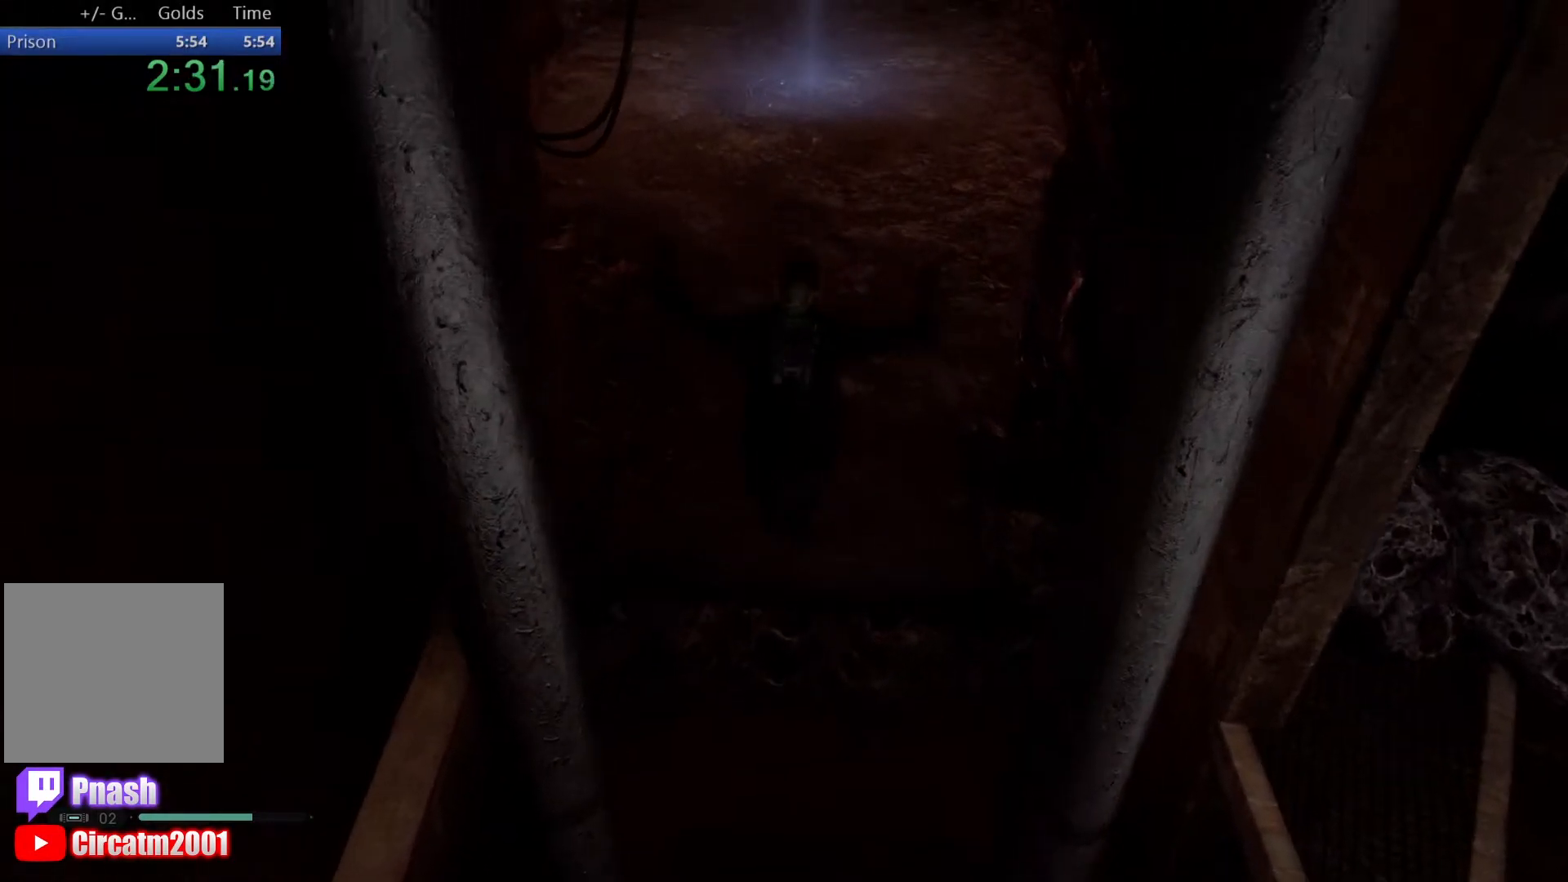
{"buttons": ["L3"], "left_stick": "up", "right_stick": "up-right", "events": [[117, "L3", "down"], [317, "L3", "up"], [367, "right_stick", "up-right"], [467, "L3", "down"]]}
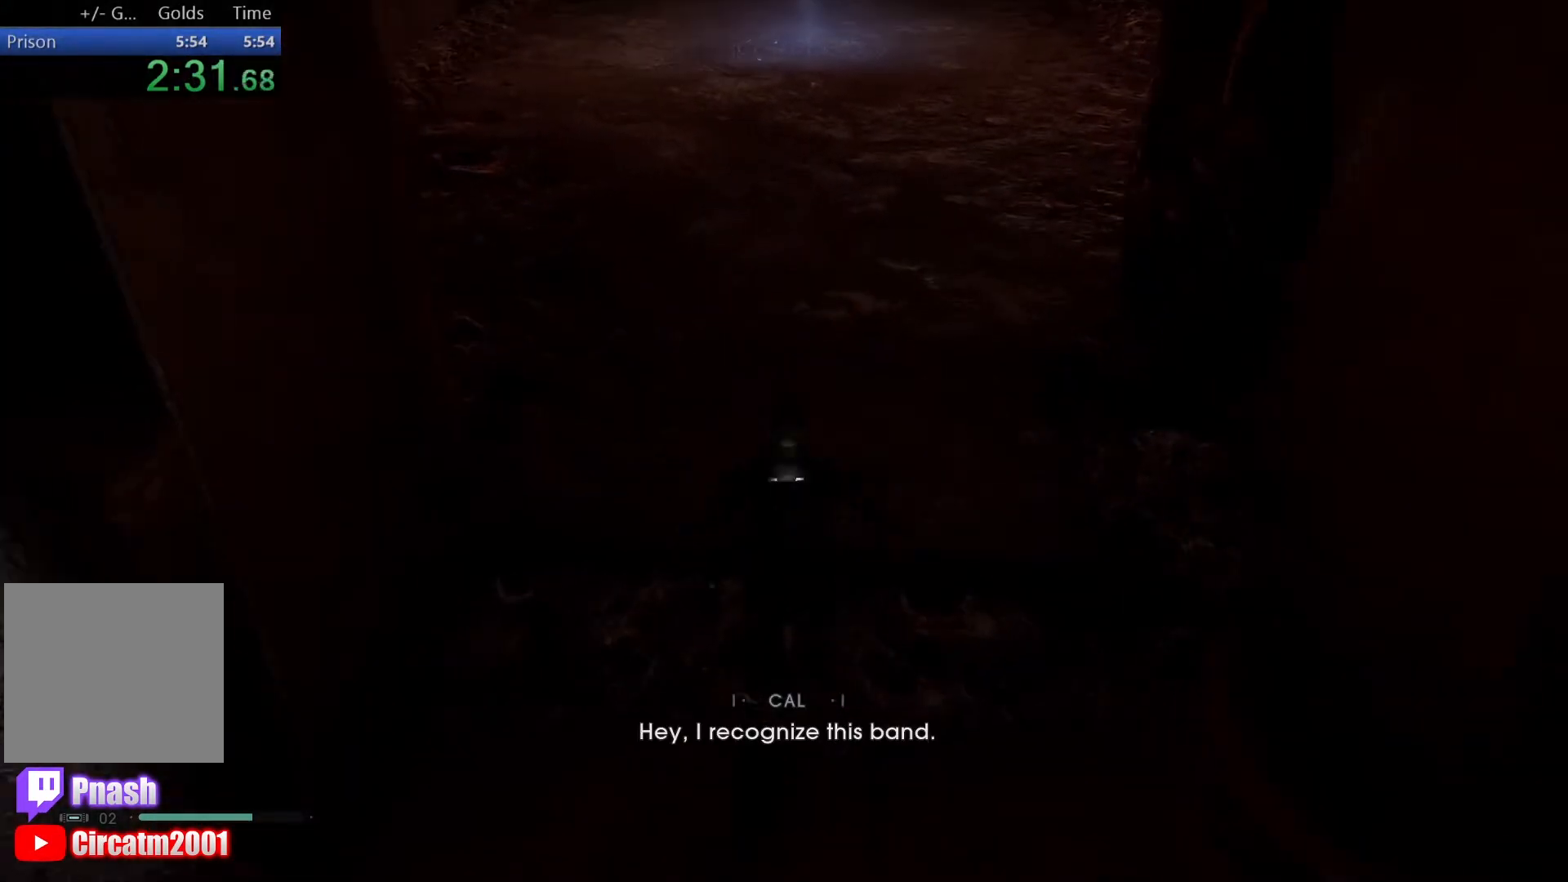
{"buttons": [], "left_stick": "up", "right_stick": "center", "events": [[17, "right_stick", "center"], [117, "L3", "up"], [167, "right_stick", "up-right"], [250, "L3", "down"], [333, "right_stick", "center"], [367, "L3", "up"]]}
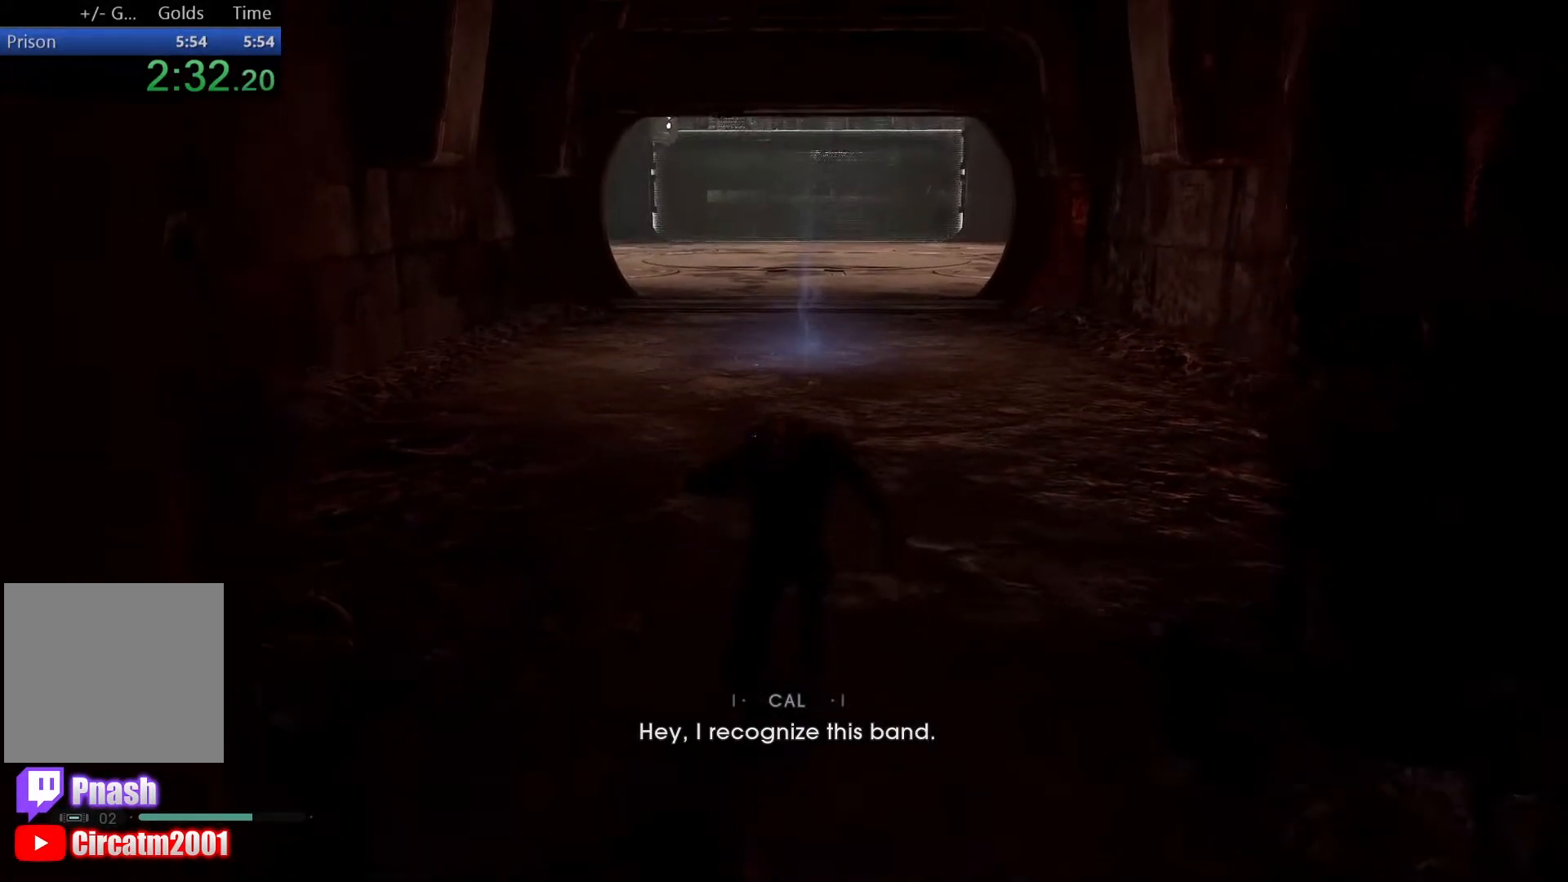
{"buttons": [], "left_stick": "up", "right_stick": "center", "events": [[17, "L3", "down"], [150, "L3", "up"], [167, "right_stick", "down"], [283, "L3", "down"], [333, "right_stick", "center"], [417, "L3", "up"]]}
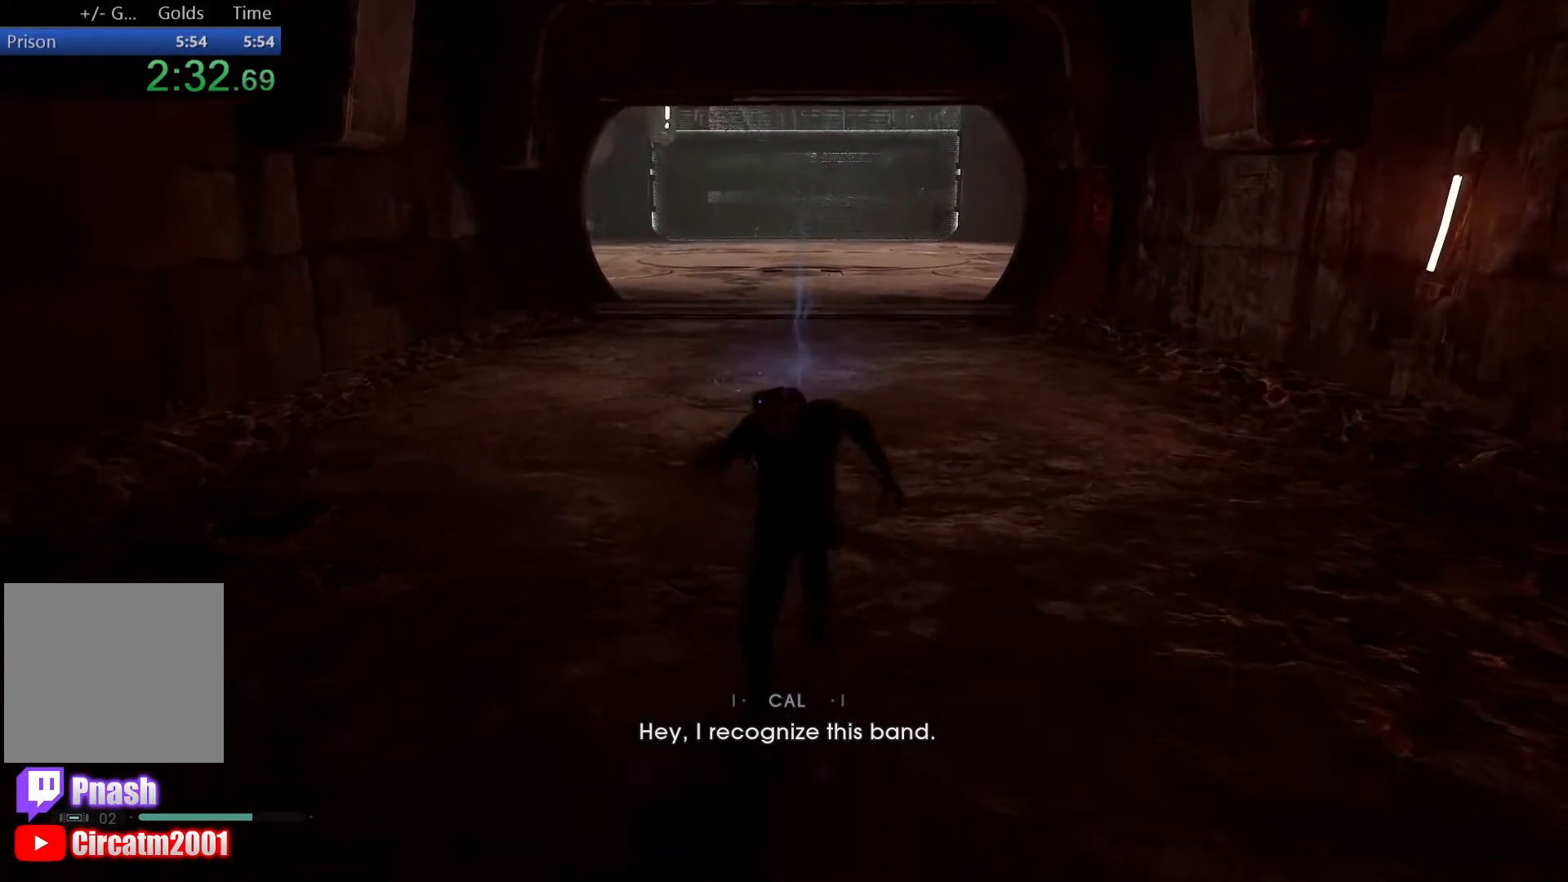
{"buttons": ["L3"], "left_stick": "up", "right_stick": "center", "events": [[83, "L3", "down"], [150, "right_stick", "down"], [233, "L3", "up"], [417, "L3", "down"], [450, "right_stick", "center"]]}
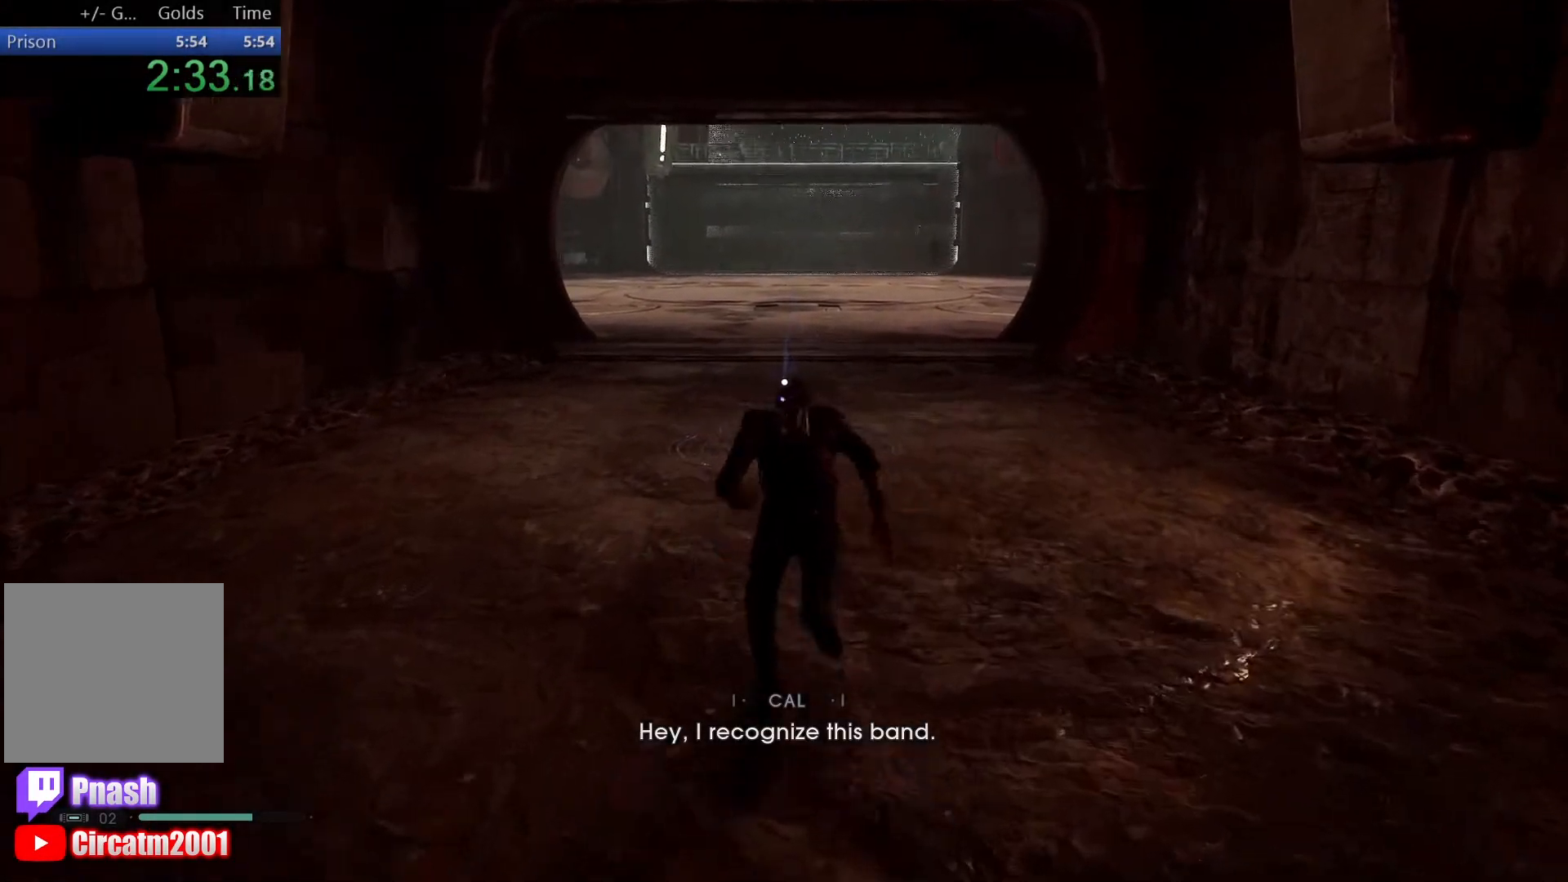
{"buttons": [], "left_stick": "up", "right_stick": "center", "events": [[67, "L3", "up"], [200, "right_stick", "down"], [283, "L3", "down"], [400, "right_stick", "center"], [417, "L3", "up"]]}
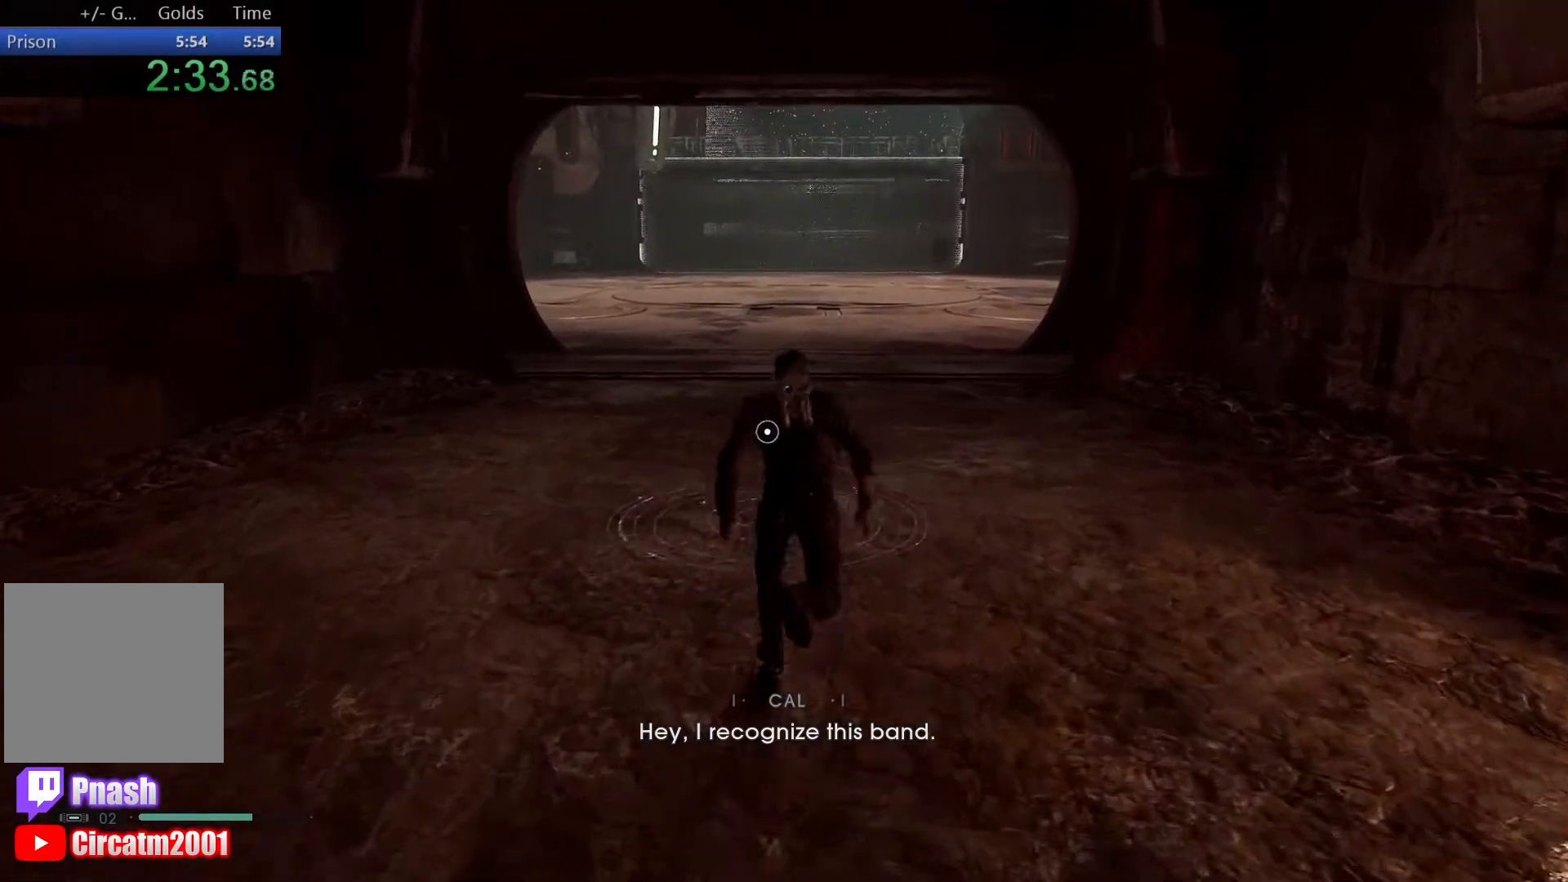
{"buttons": ["L3"], "left_stick": "up", "right_stick": "right", "events": [[117, "L3", "down"], [217, "right_stick", "down"], [250, "L3", "up"], [467, "L3", "down"], [467, "right_stick", "right"]]}
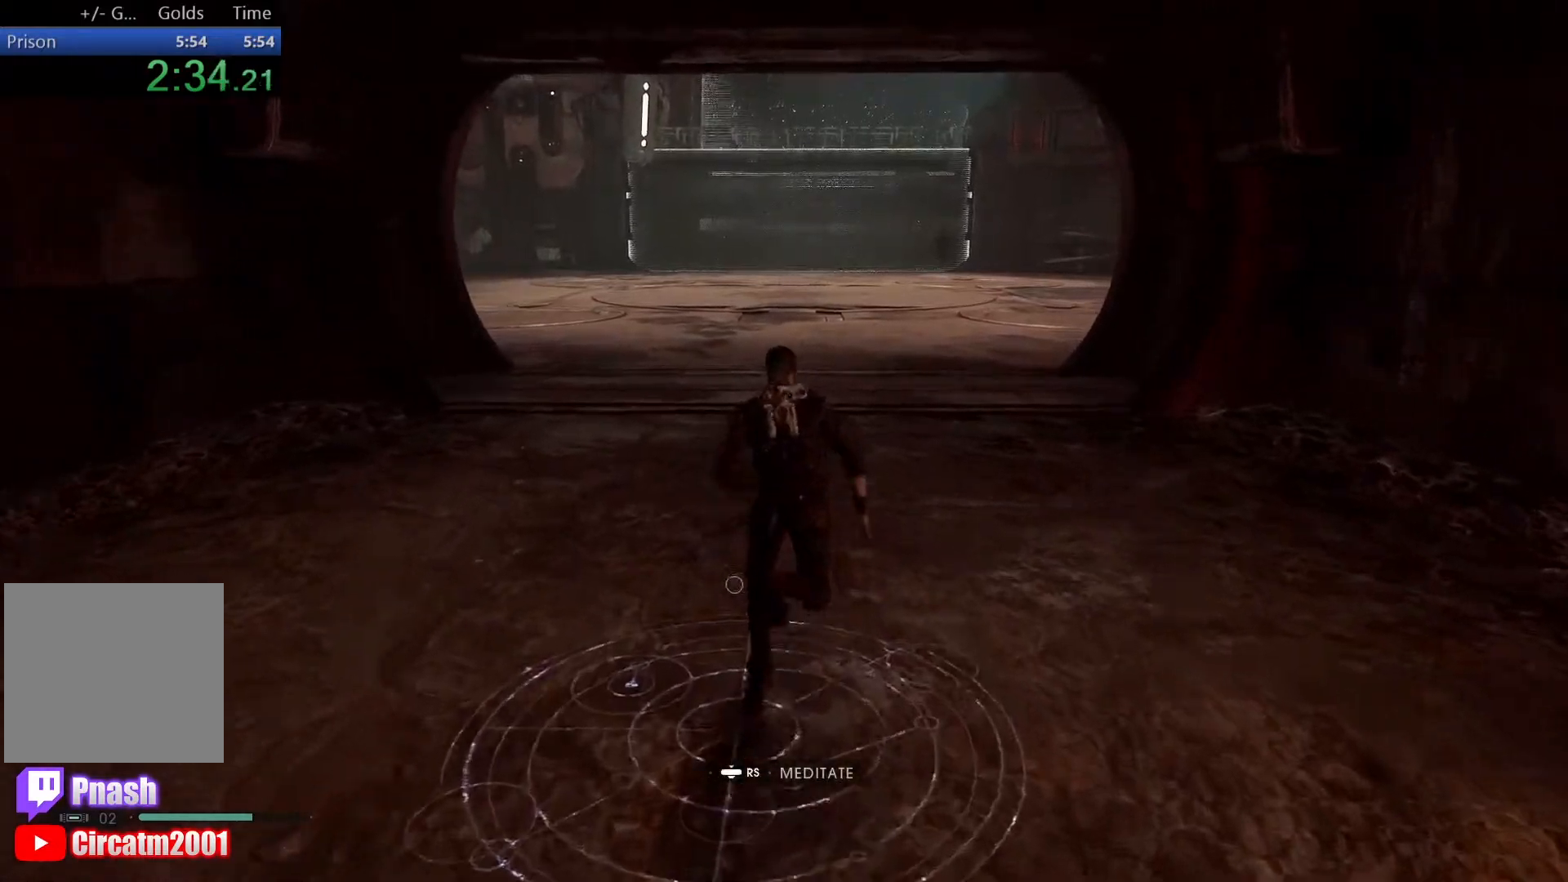
{"buttons": [], "left_stick": "up", "right_stick": "center", "events": [[100, "L3", "up"], [200, "right_stick", "center"], [283, "right_stick", "up-right"], [350, "L3", "down"], [450, "L3", "up"], [483, "right_stick", "center"]]}
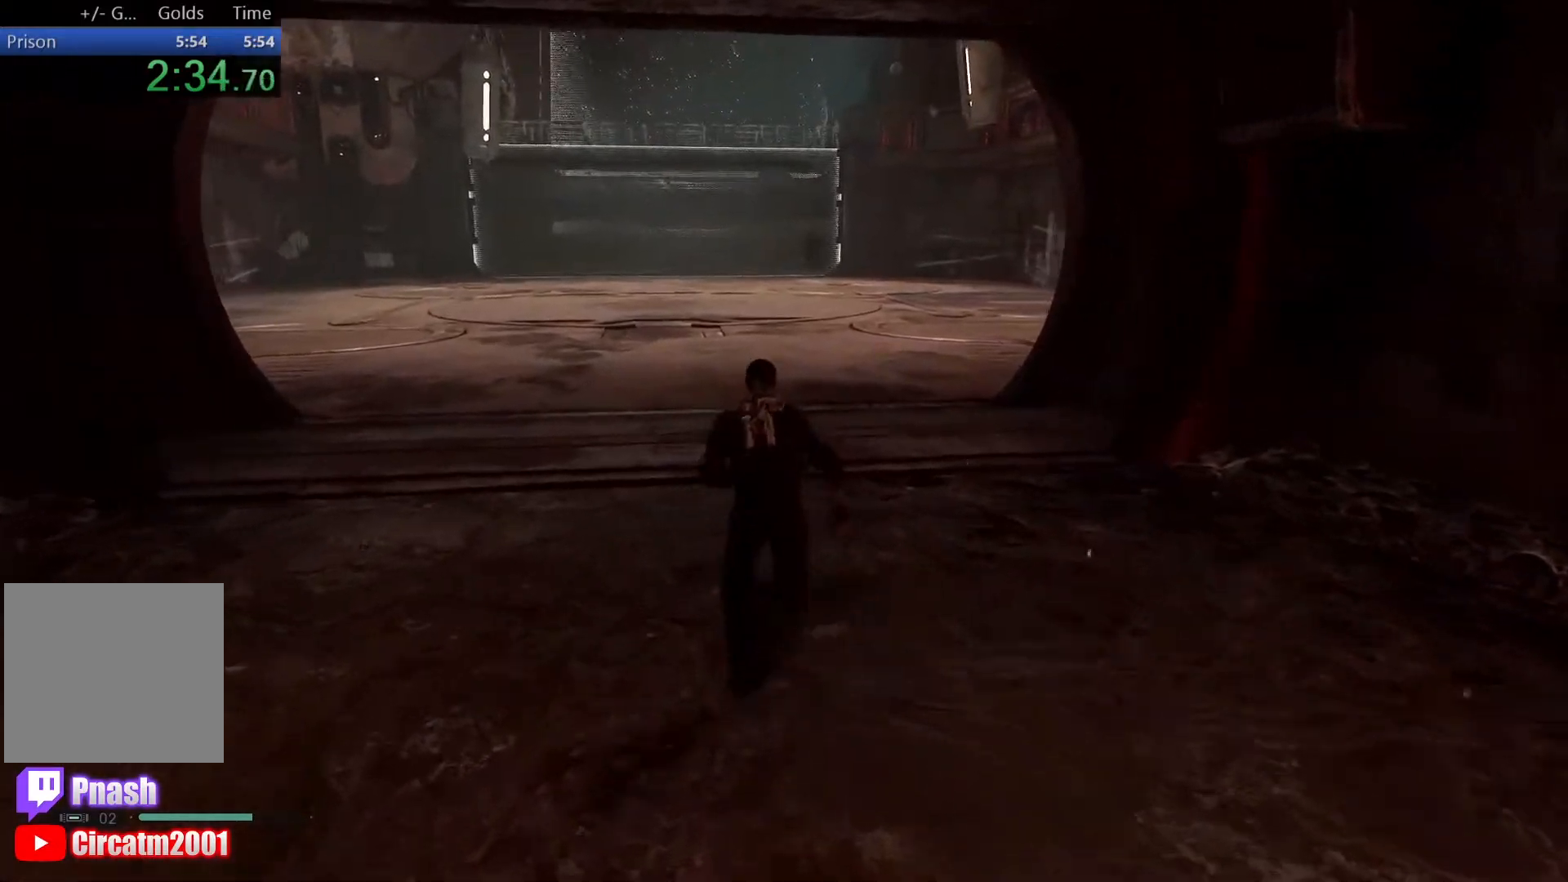
{"buttons": ["L3"], "left_stick": "up", "right_stick": "center", "events": [[100, "right_stick", "up-right"], [117, "L3", "down"], [233, "L3", "up"], [333, "right_stick", "center"], [467, "L3", "down"]]}
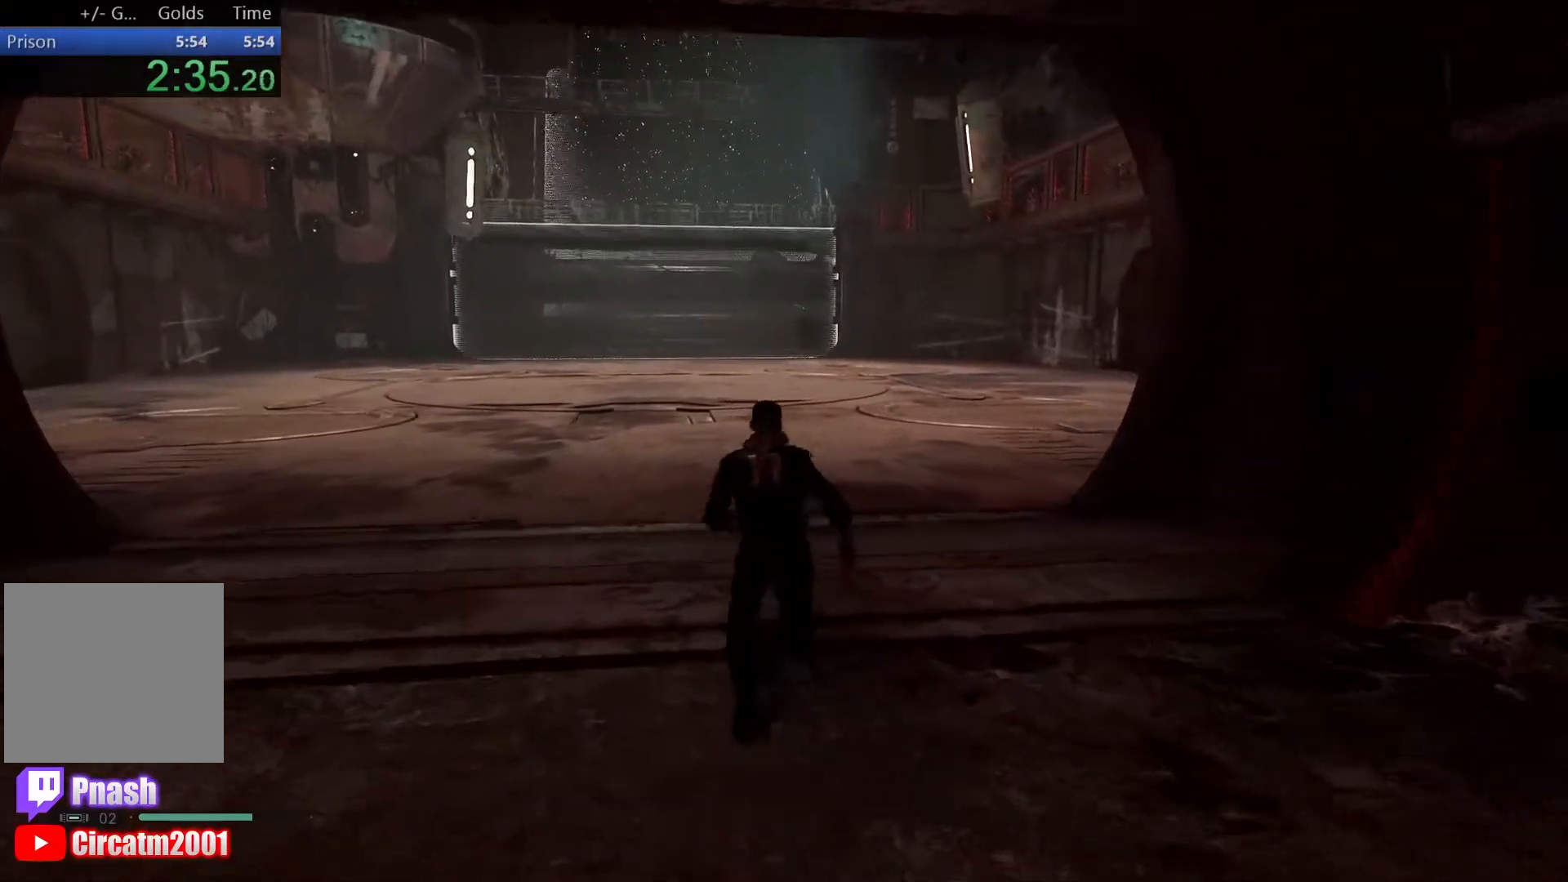
{"buttons": [], "left_stick": "up", "right_stick": "center", "events": [[83, "L3", "up"], [283, "L3", "down"], [350, "right_stick", "up"], [400, "L3", "up"], [500, "right_stick", "center"]]}
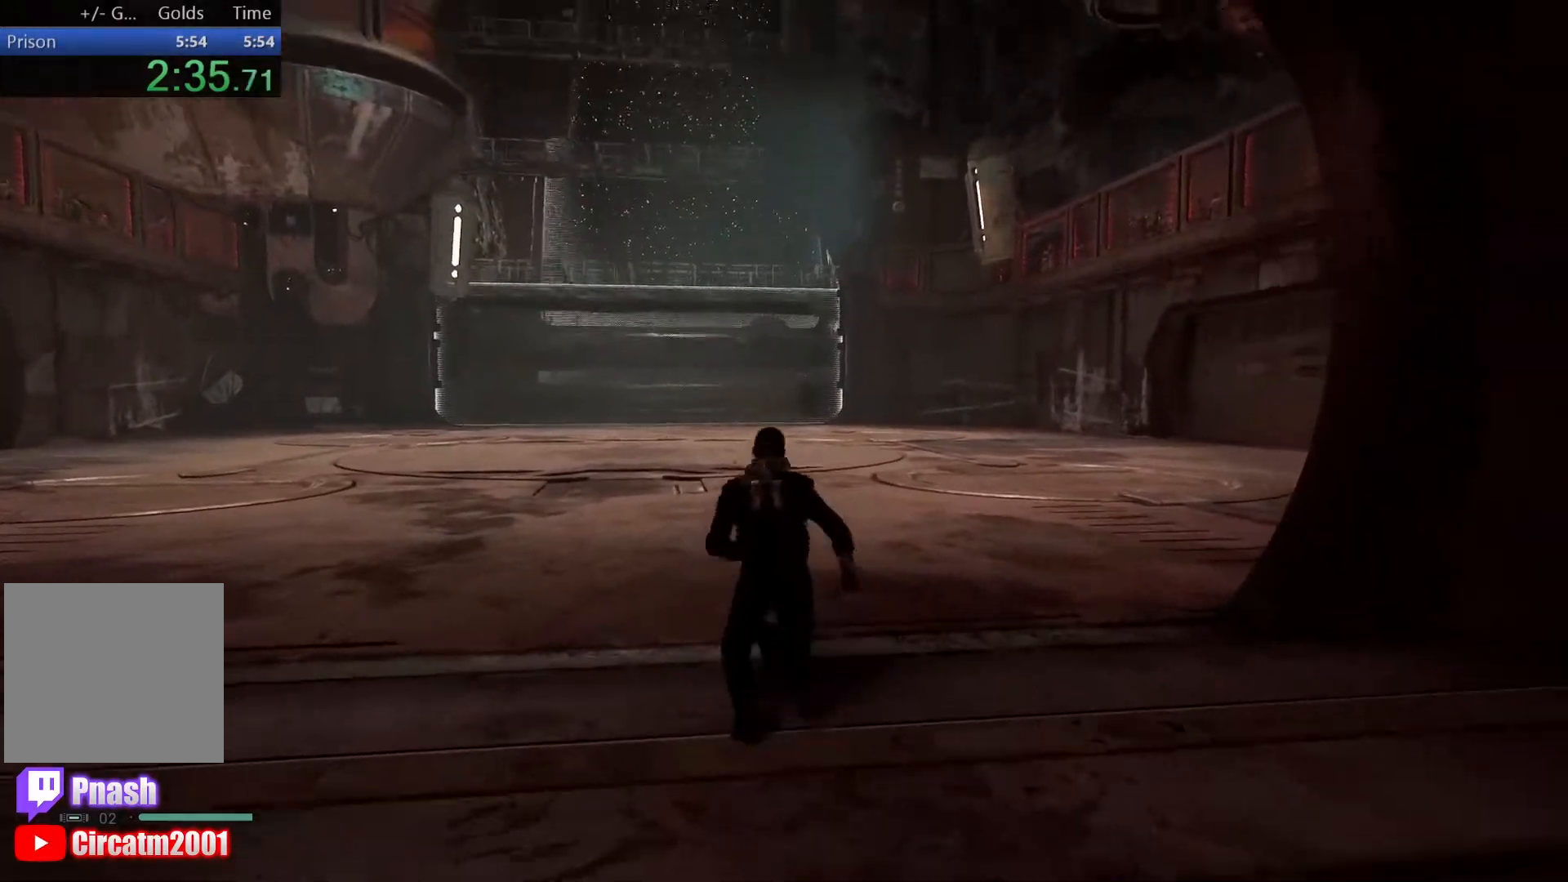
{"buttons": [], "left_stick": "up", "right_stick": "center", "events": [[83, "L3", "down"], [217, "L3", "up"]]}
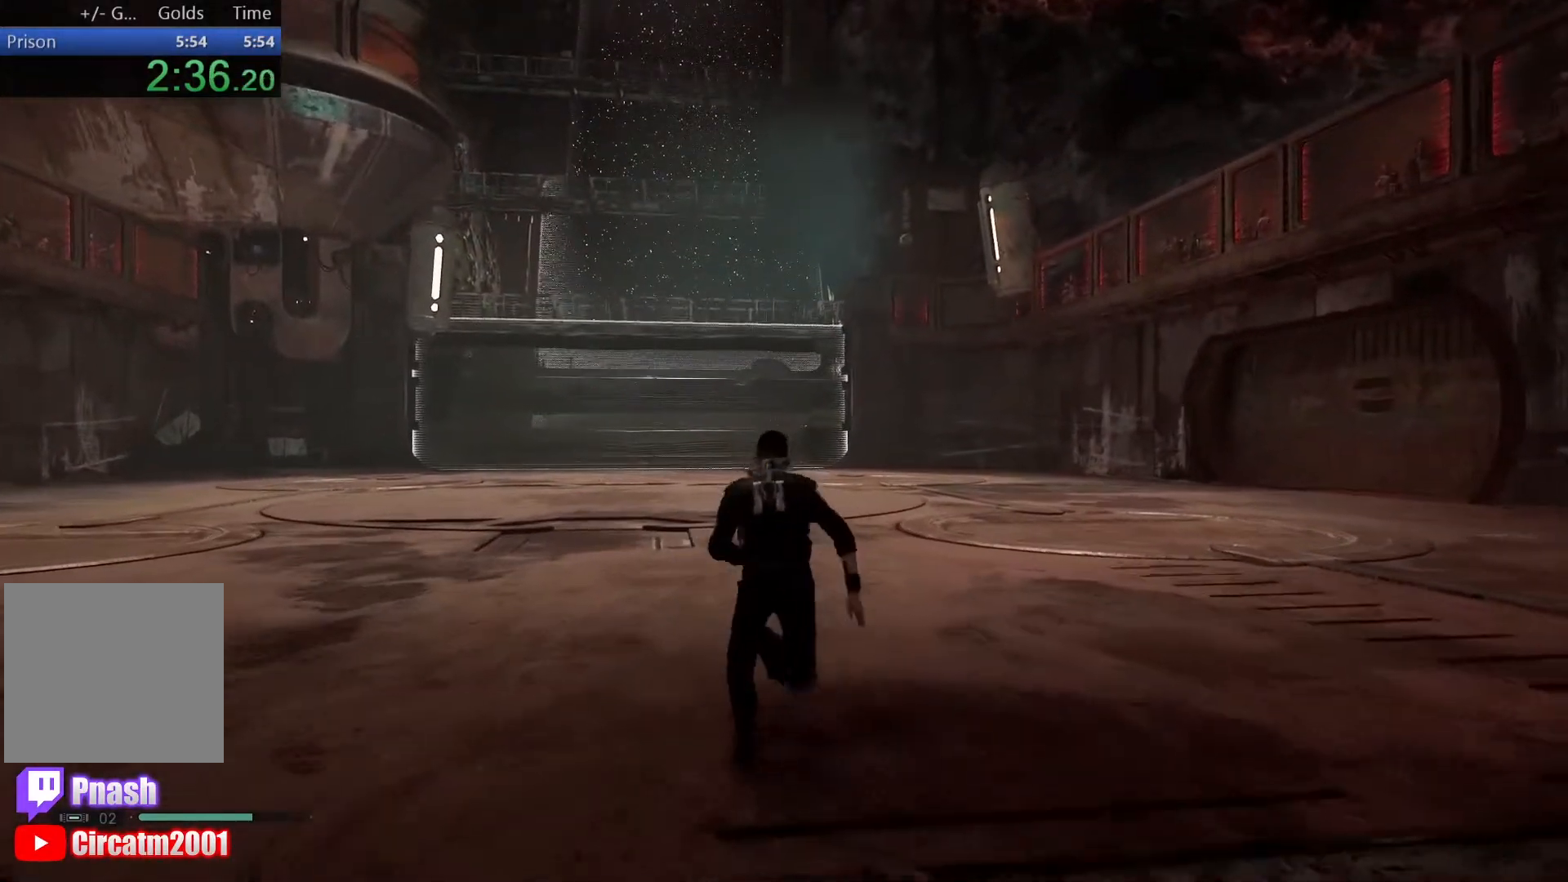
{"buttons": [], "left_stick": "up", "right_stick": "down-right", "events": [[167, "L3", "down"], [217, "right_stick", "down-right"], [317, "L3", "up"]]}
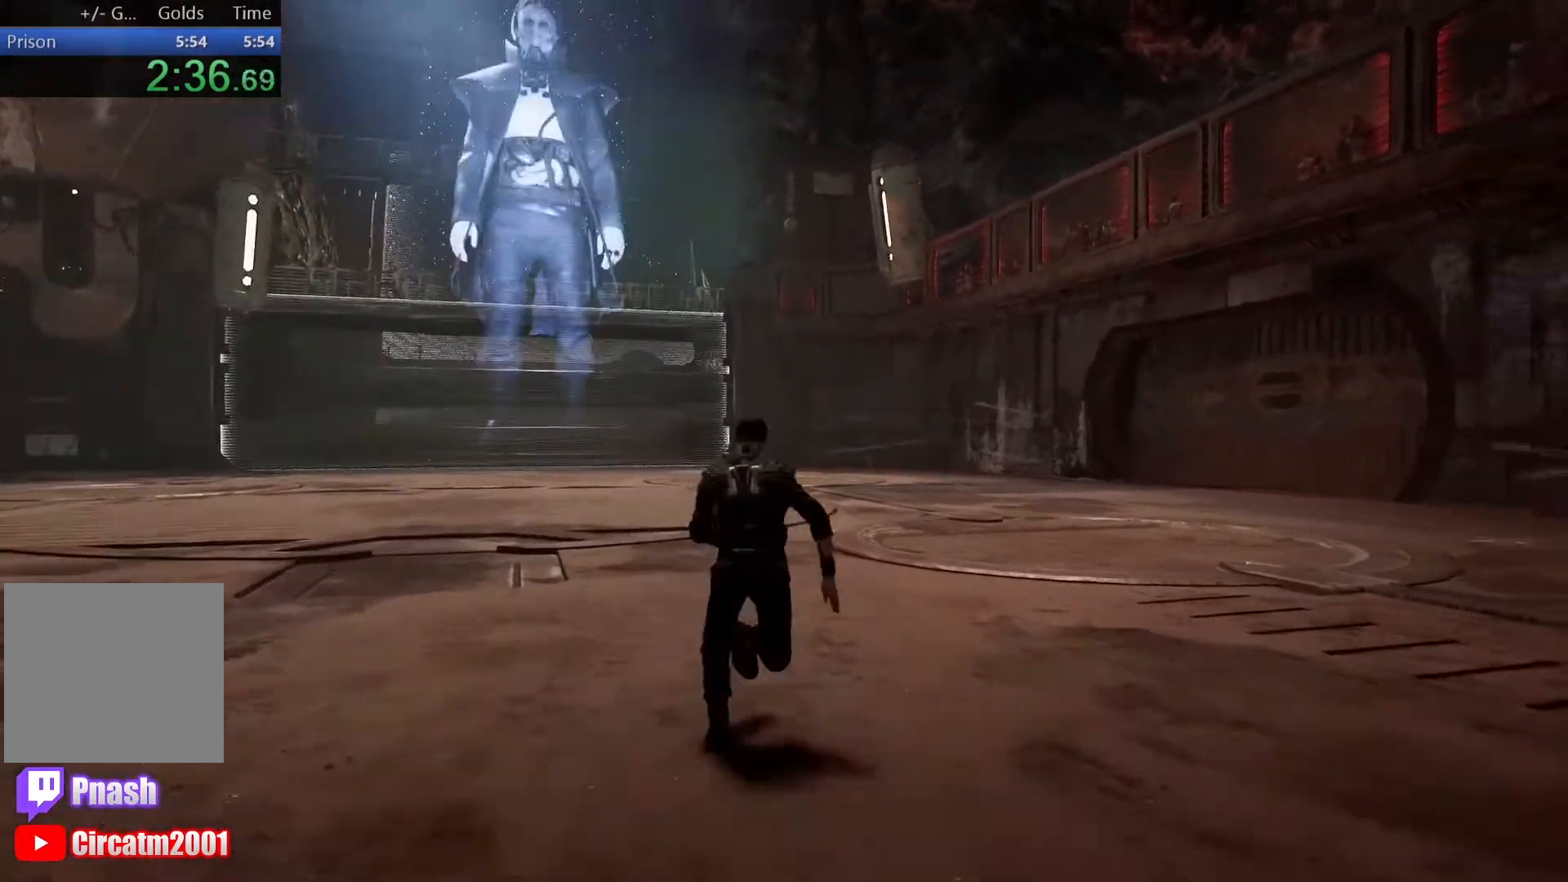
{"buttons": ["L3"], "left_stick": "up", "right_stick": "center", "events": [[33, "right_stick", "center"], [150, "L3", "down"], [283, "L3", "up"], [450, "L3", "down"]]}
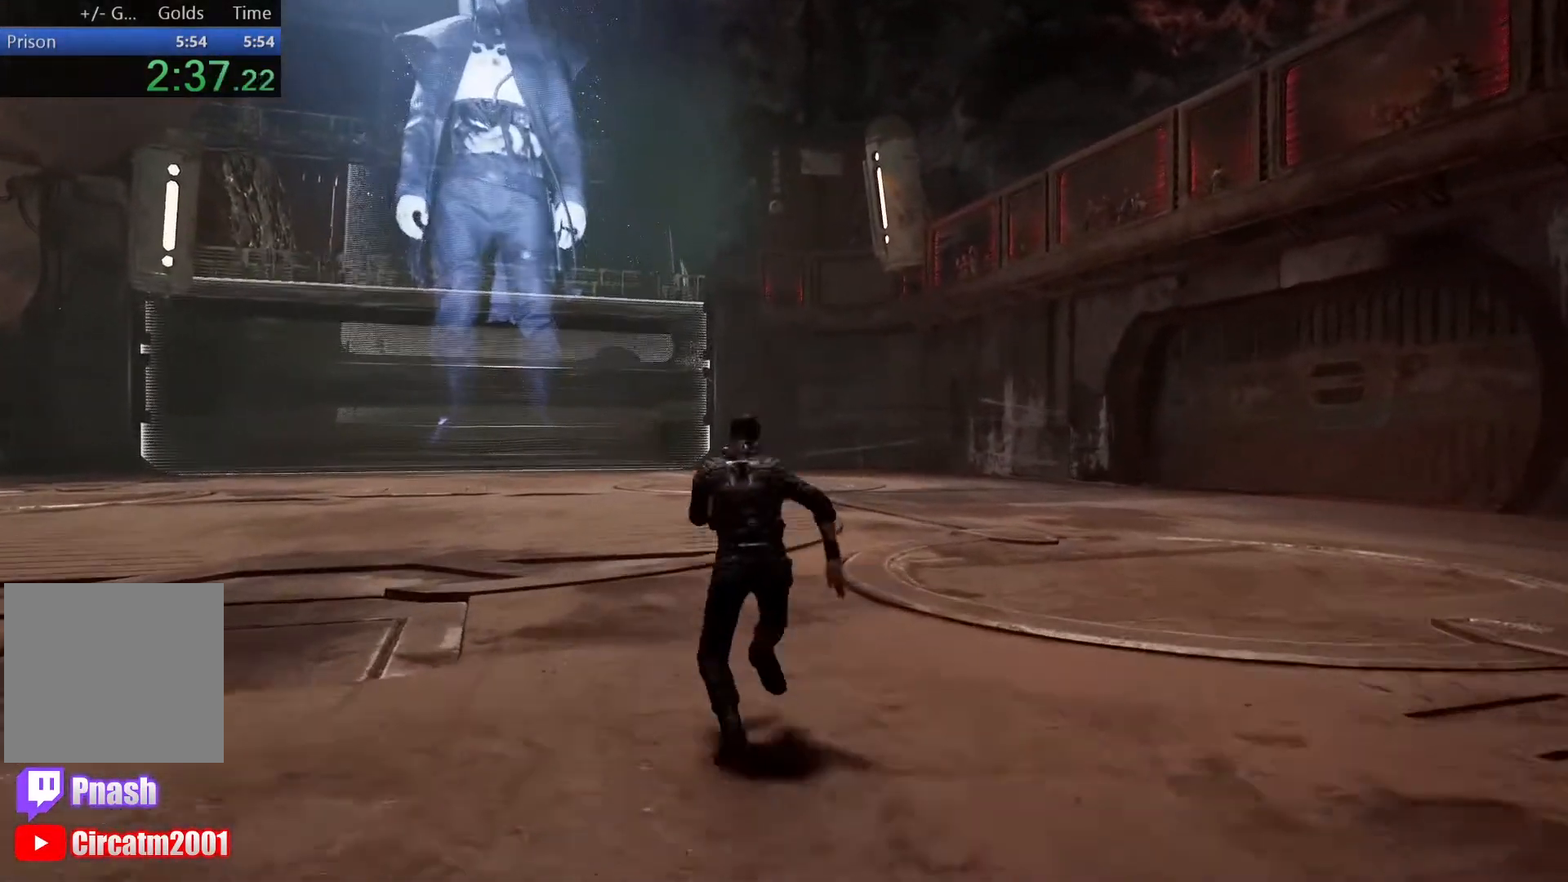
{"buttons": [], "left_stick": "up", "right_stick": "center", "events": [[50, "L3", "up"], [283, "L3", "down"], [483, "L3", "up"]]}
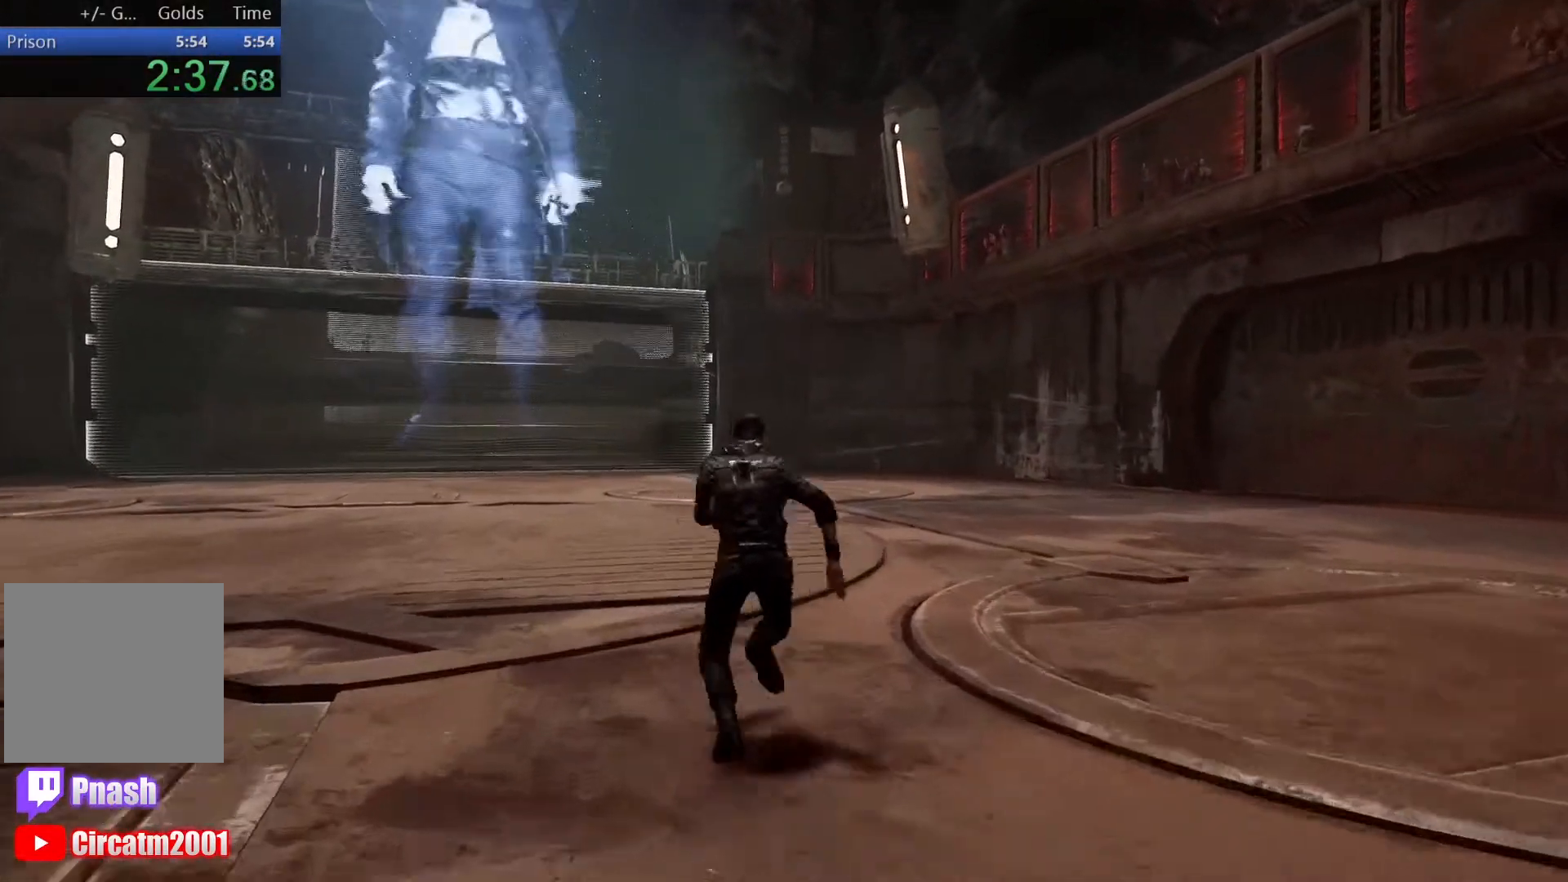
{"buttons": ["L3"], "left_stick": "up", "right_stick": "center", "events": [[417, "L3", "down"]]}
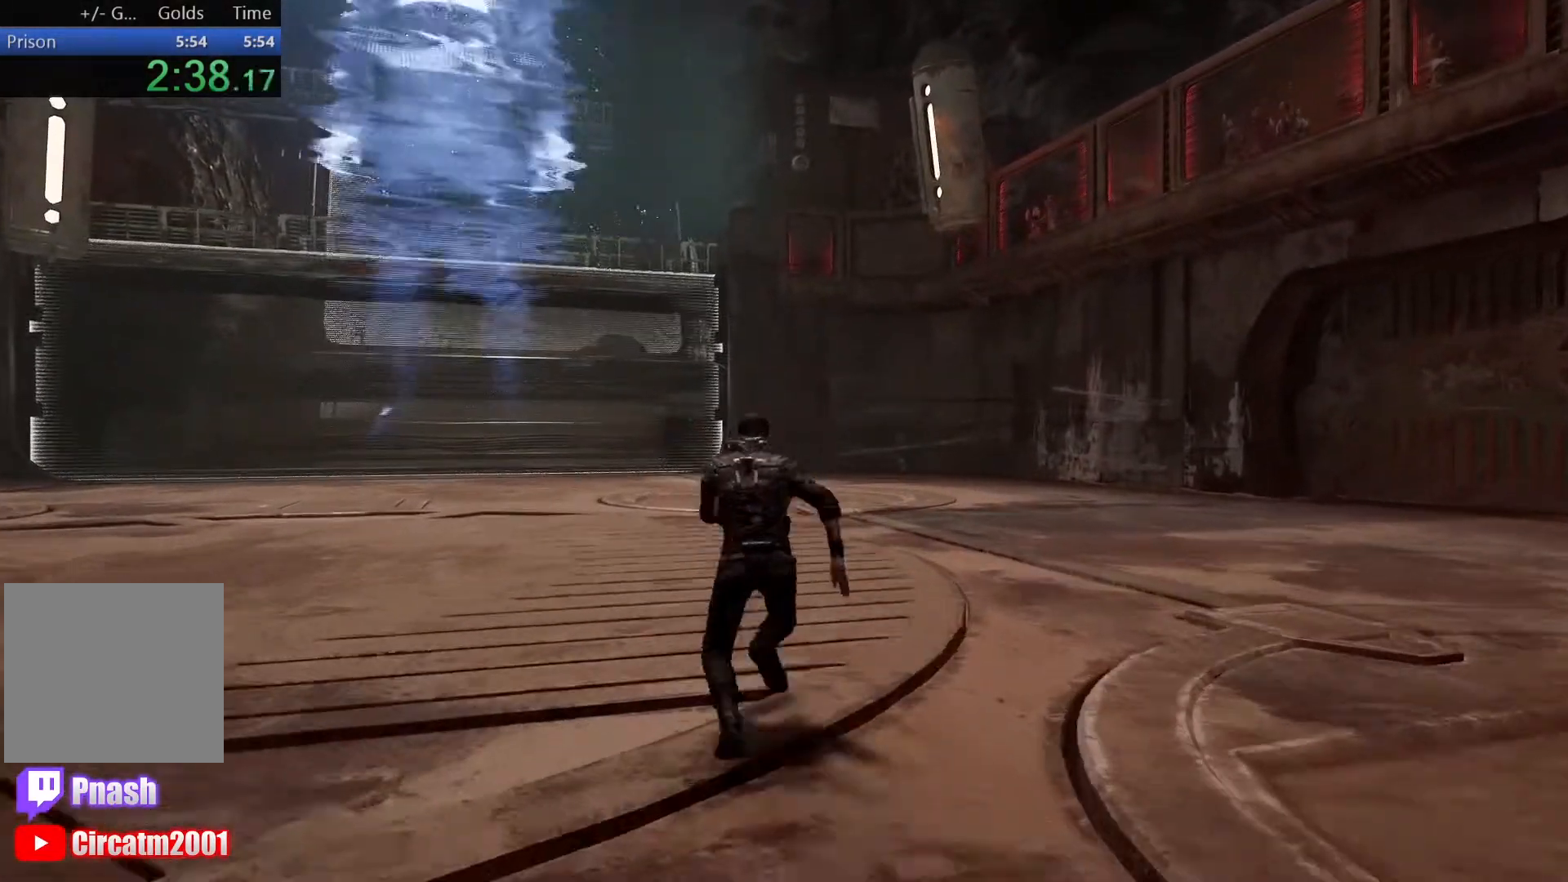
{"buttons": [], "left_stick": "up", "right_stick": "right", "events": [[33, "L3", "up"], [217, "right_stick", "right"]]}
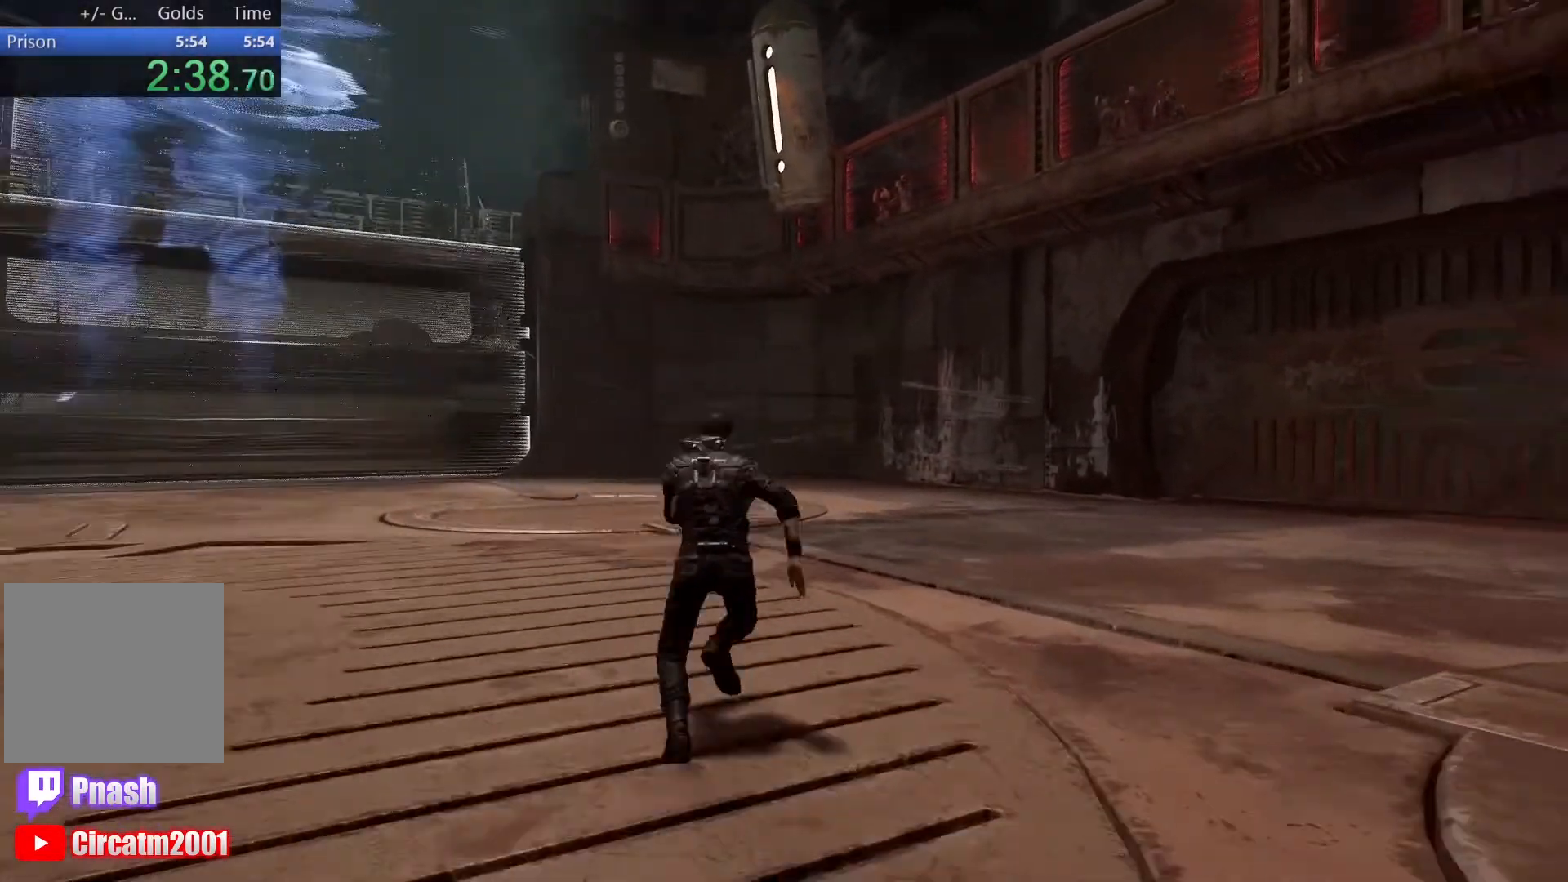
{"buttons": [], "left_stick": "up", "right_stick": "down", "events": [[117, "L3", "down"], [117, "right_stick", "down-right"], [300, "L3", "up"], [383, "right_stick", "down"]]}
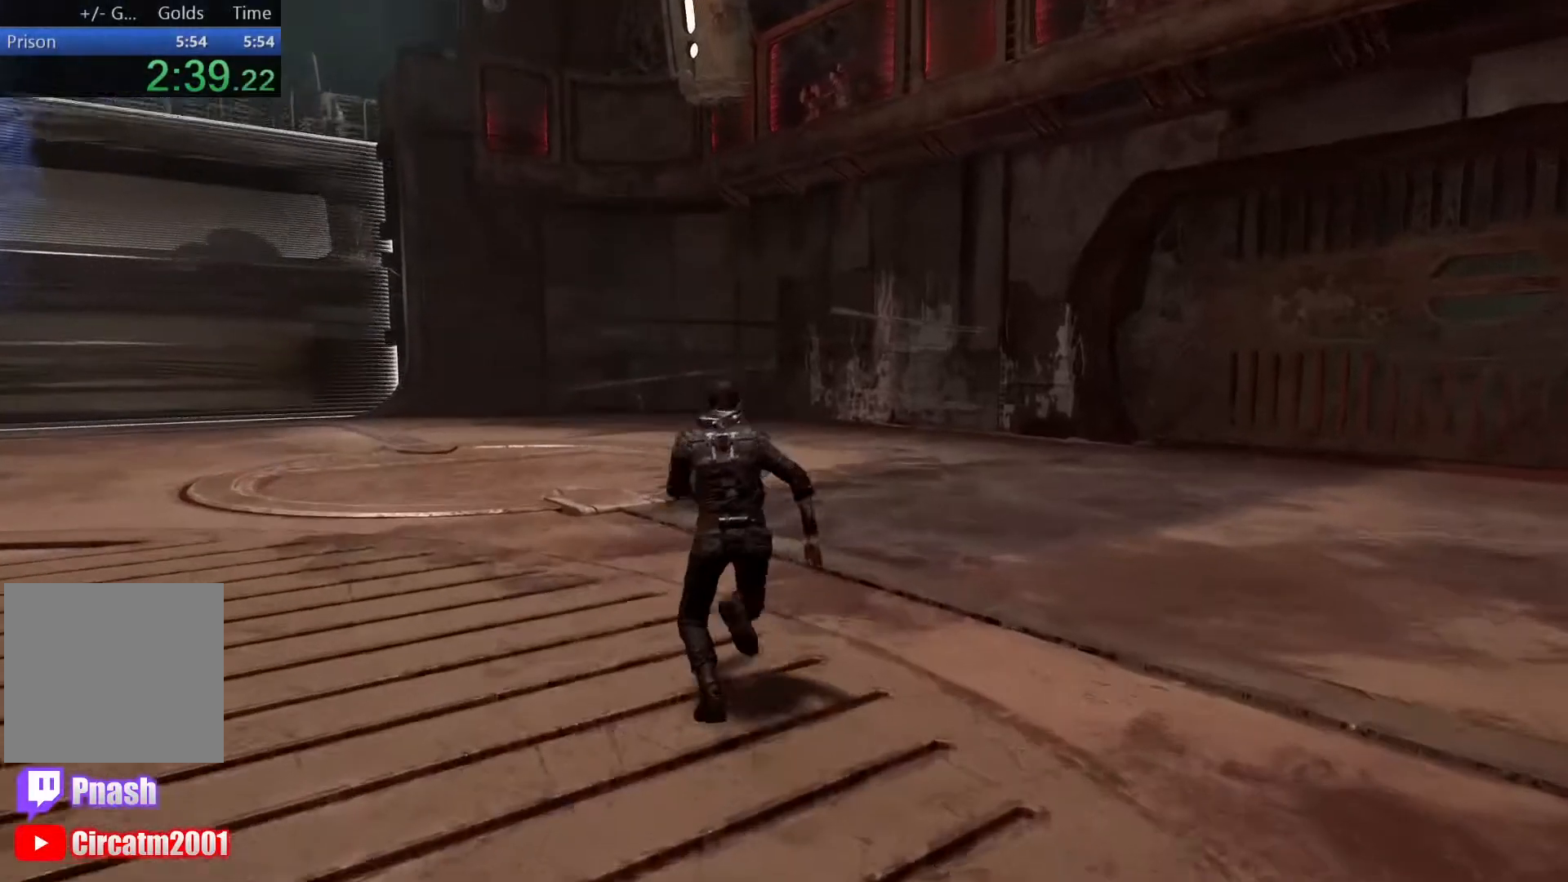
{"buttons": [], "left_stick": "up", "right_stick": "right", "events": [[200, "right_stick", "center"], [433, "right_stick", "right"]]}
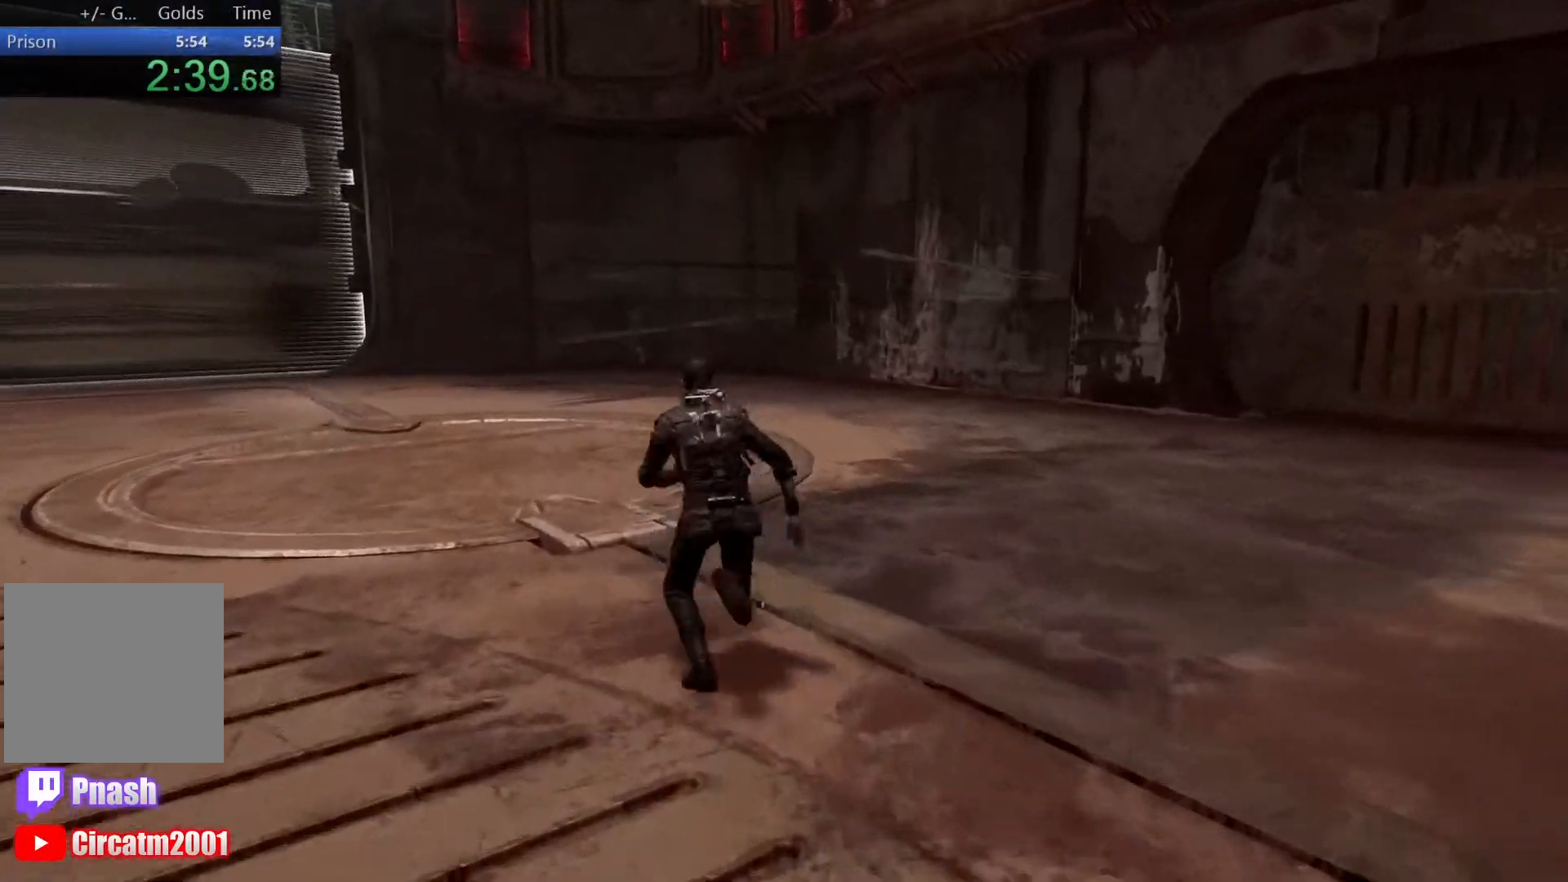
{"buttons": [], "left_stick": "up-left", "right_stick": "right", "events": [[83, "left_stick", "up-left"]]}
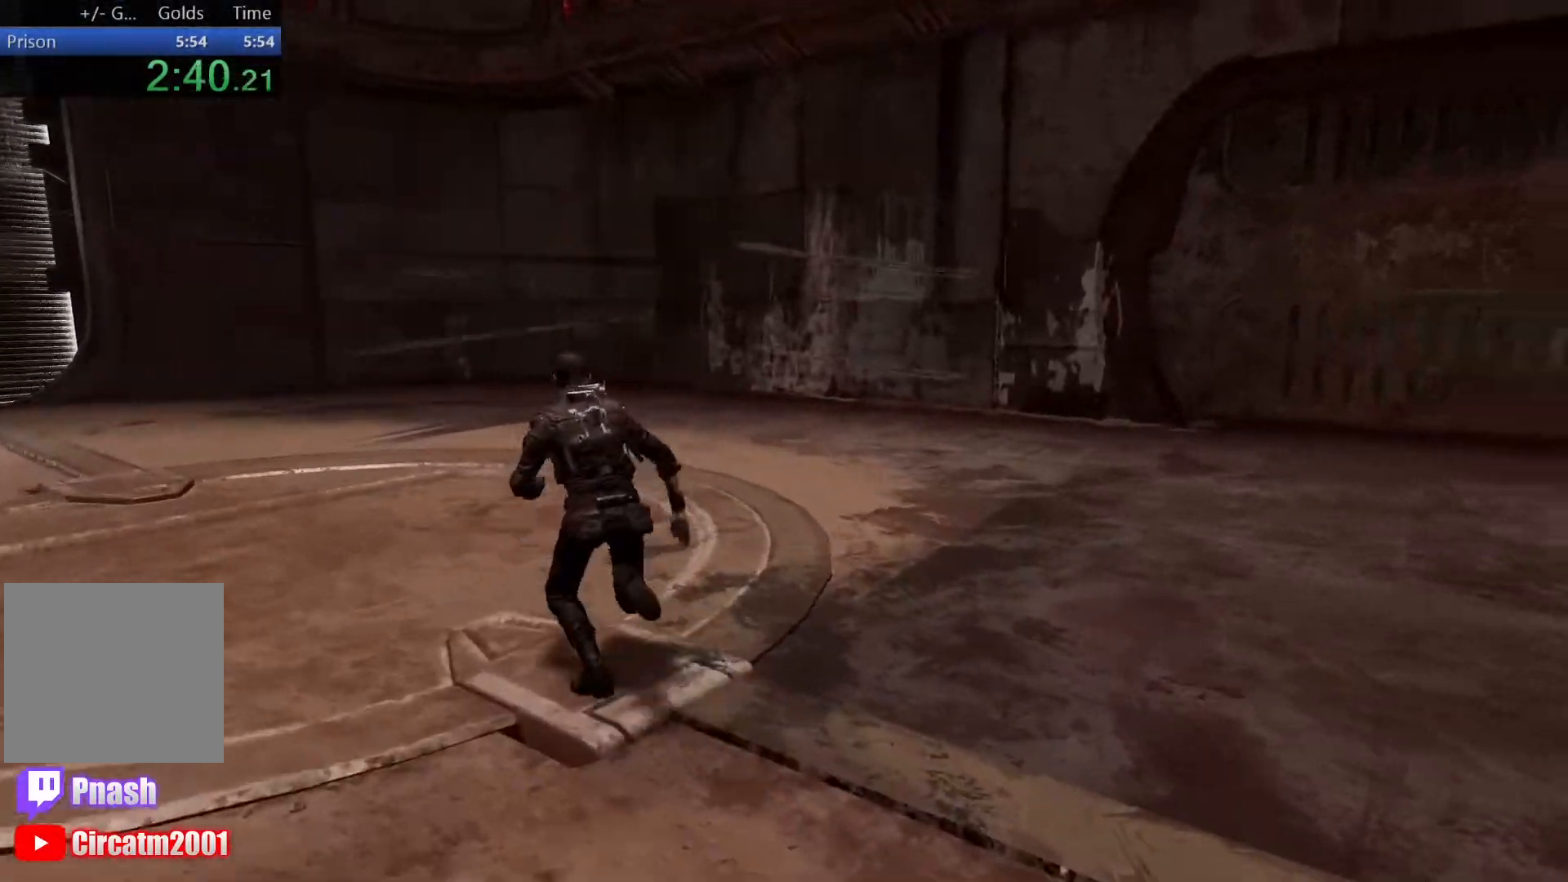
{"buttons": [], "left_stick": "up-left", "right_stick": "left", "events": [[483, "right_stick", "left"]]}
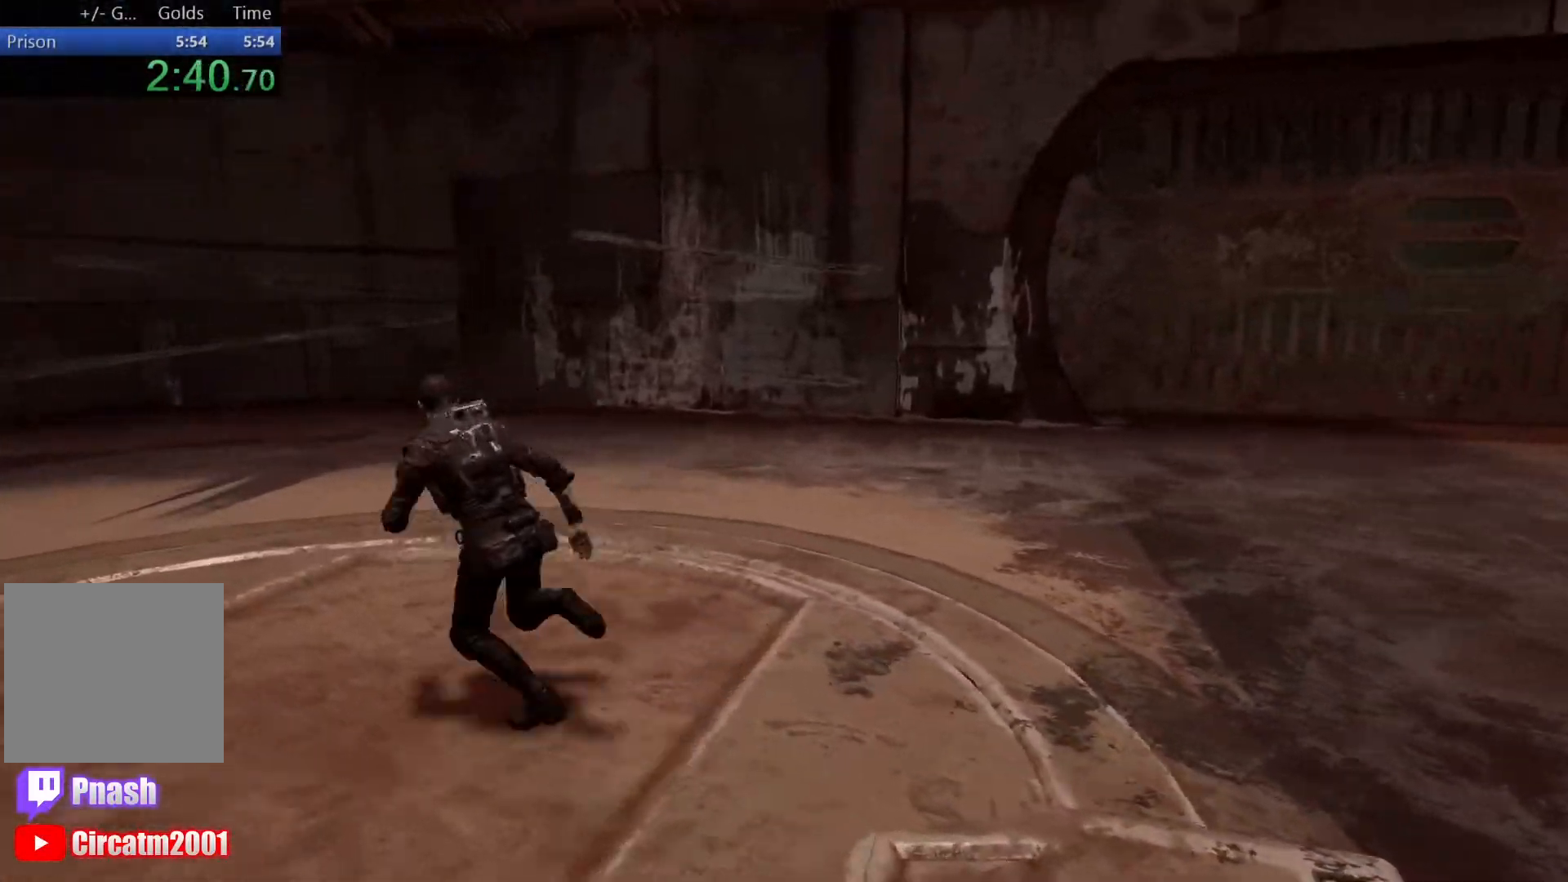
{"buttons": [], "left_stick": "up-left", "right_stick": "left", "events": []}
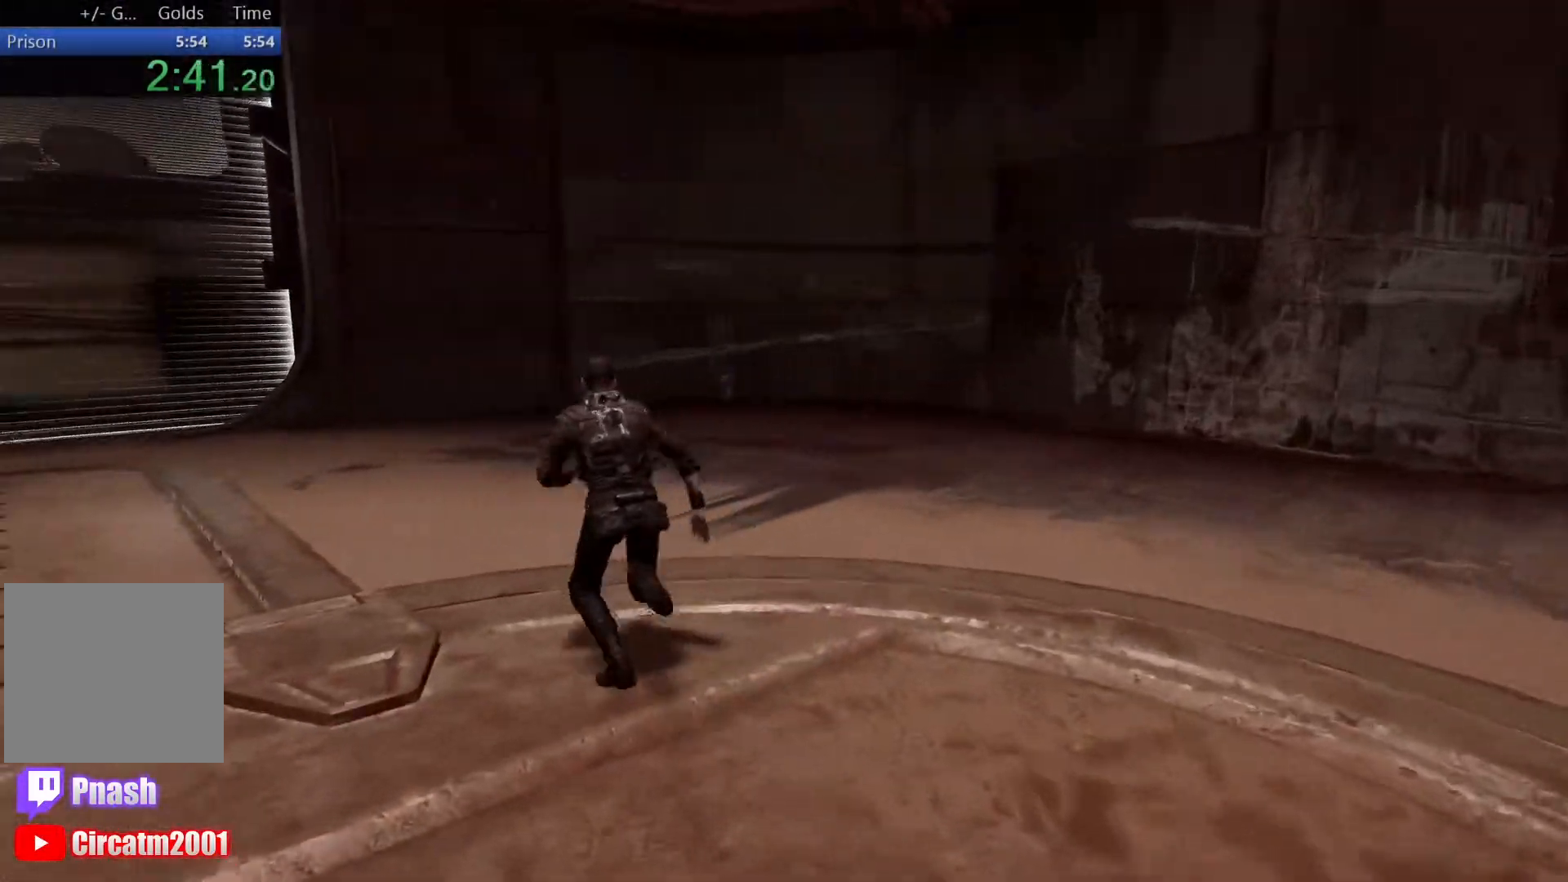
{"buttons": [], "left_stick": "up-left", "right_stick": "right", "events": [[200, "right_stick", "center"], [367, "right_stick", "right"]]}
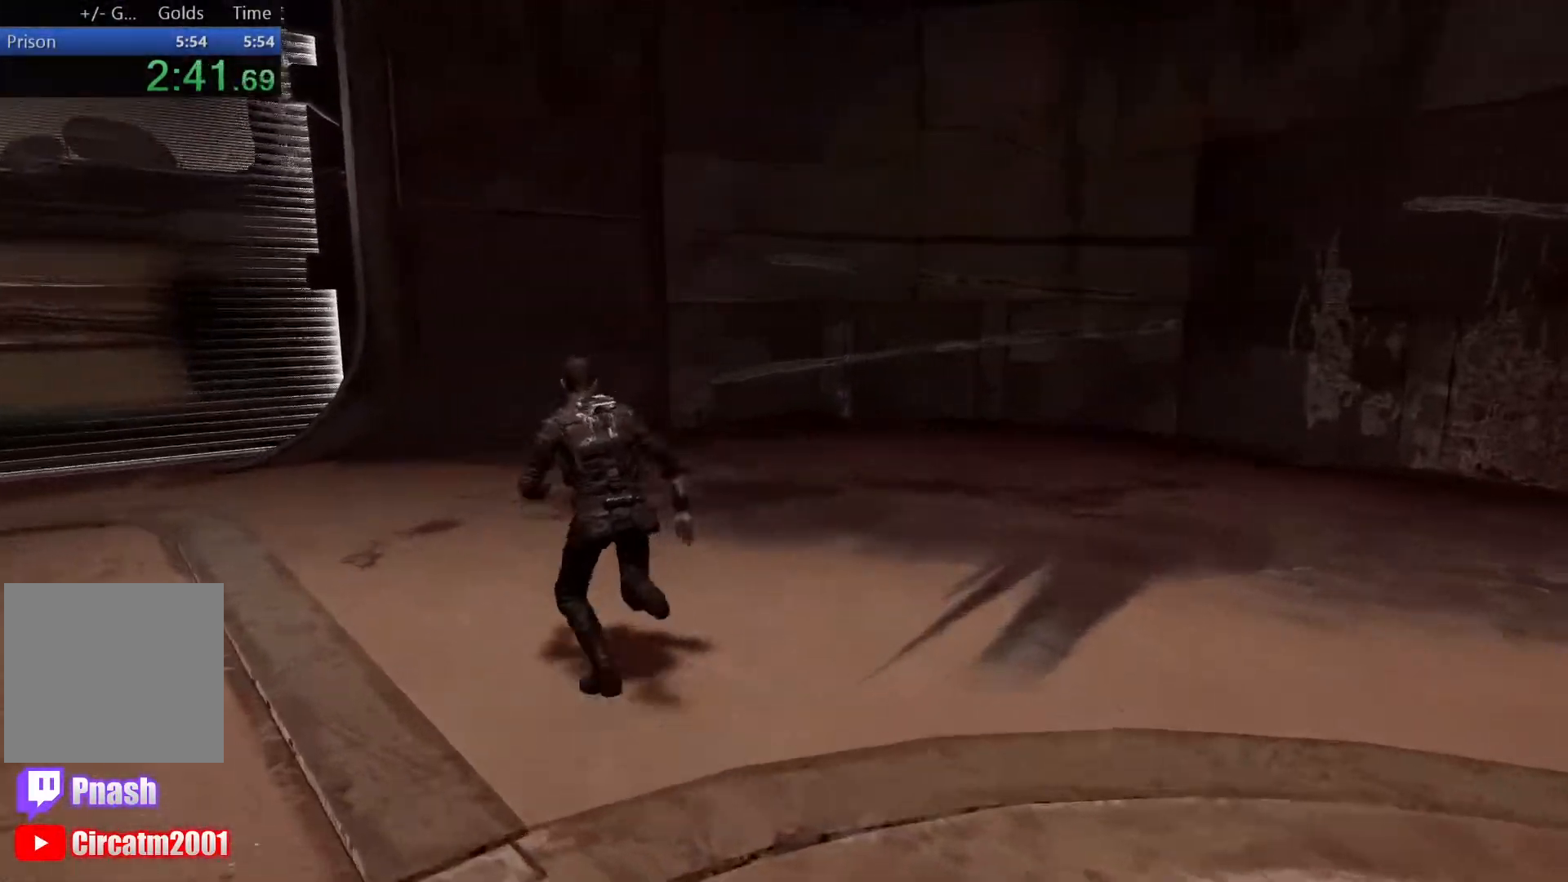
{"buttons": [], "left_stick": "center", "right_stick": "right", "events": [[200, "left_stick", "center"]]}
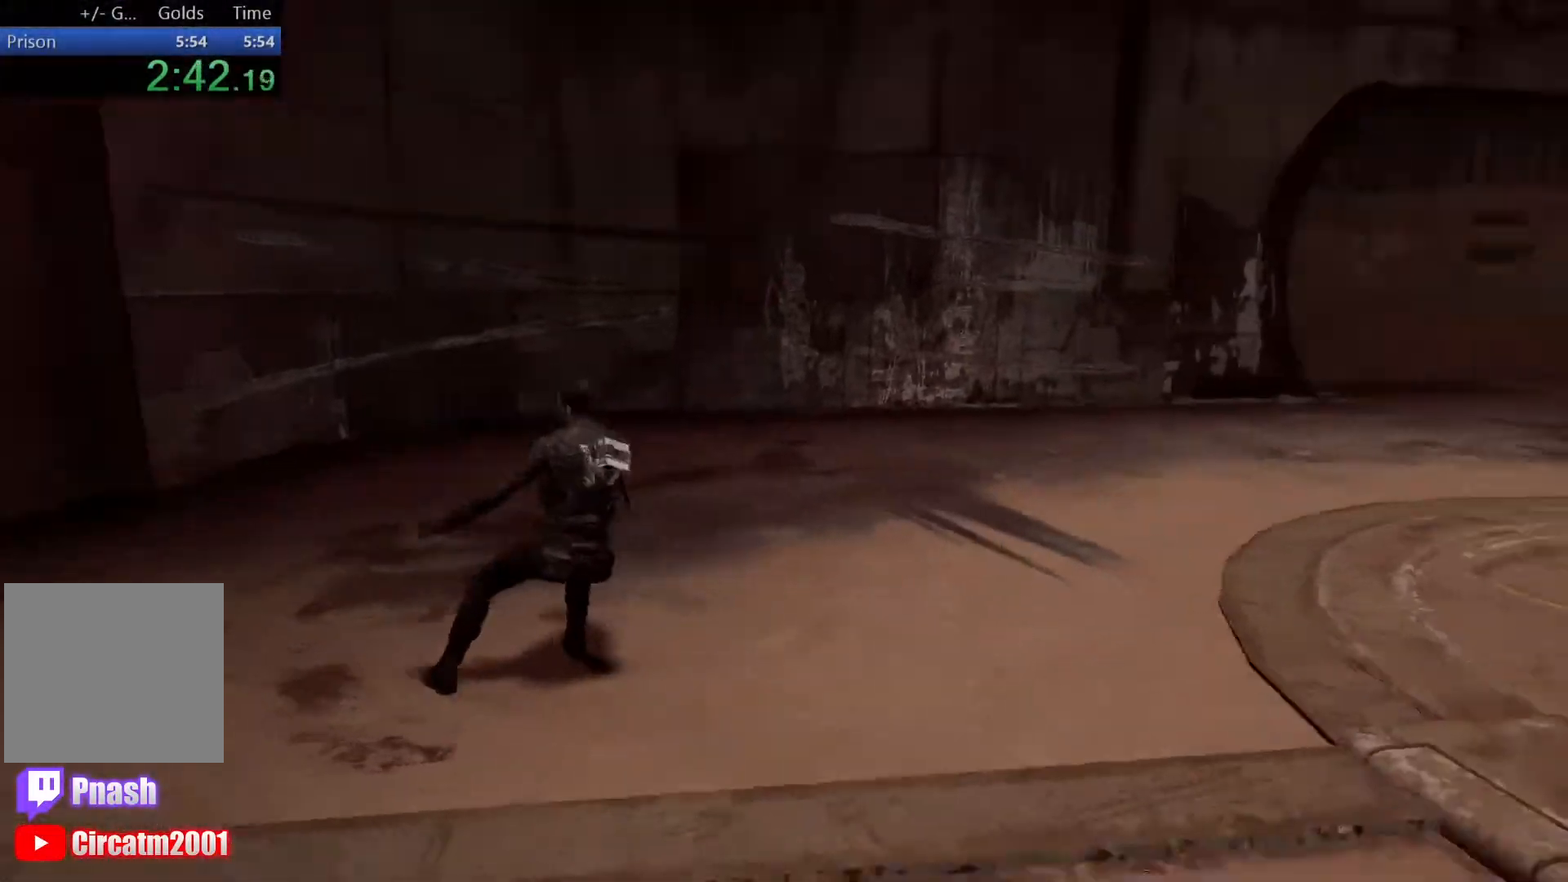
{"buttons": [], "left_stick": "center", "right_stick": "center", "events": [[50, "right_stick", "up-right"], [167, "right_stick", "center"]]}
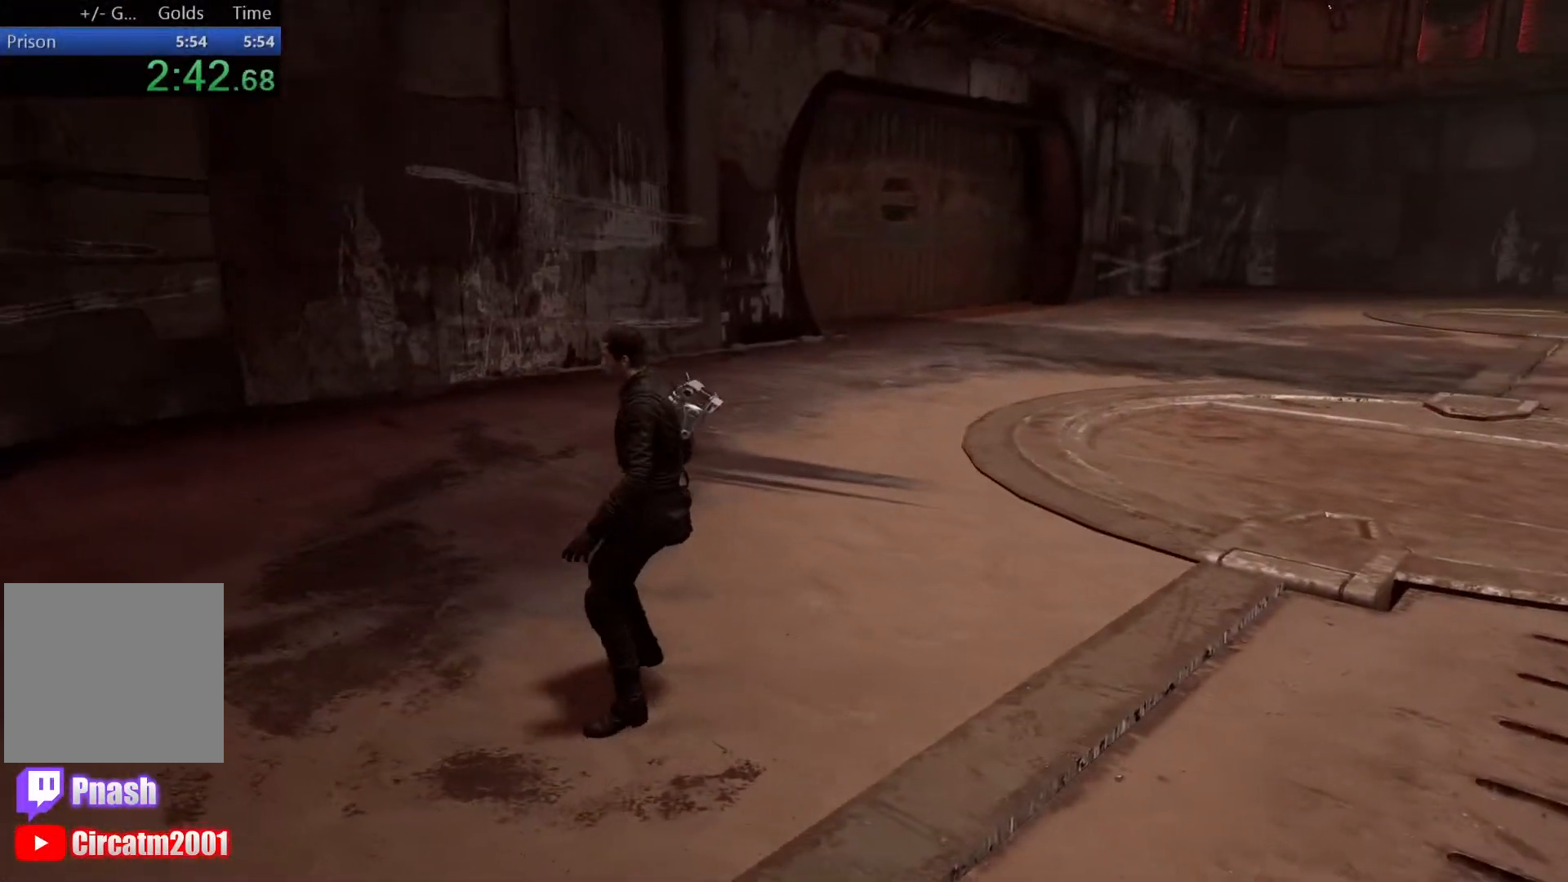
{"buttons": [], "left_stick": "center", "right_stick": "center", "events": []}
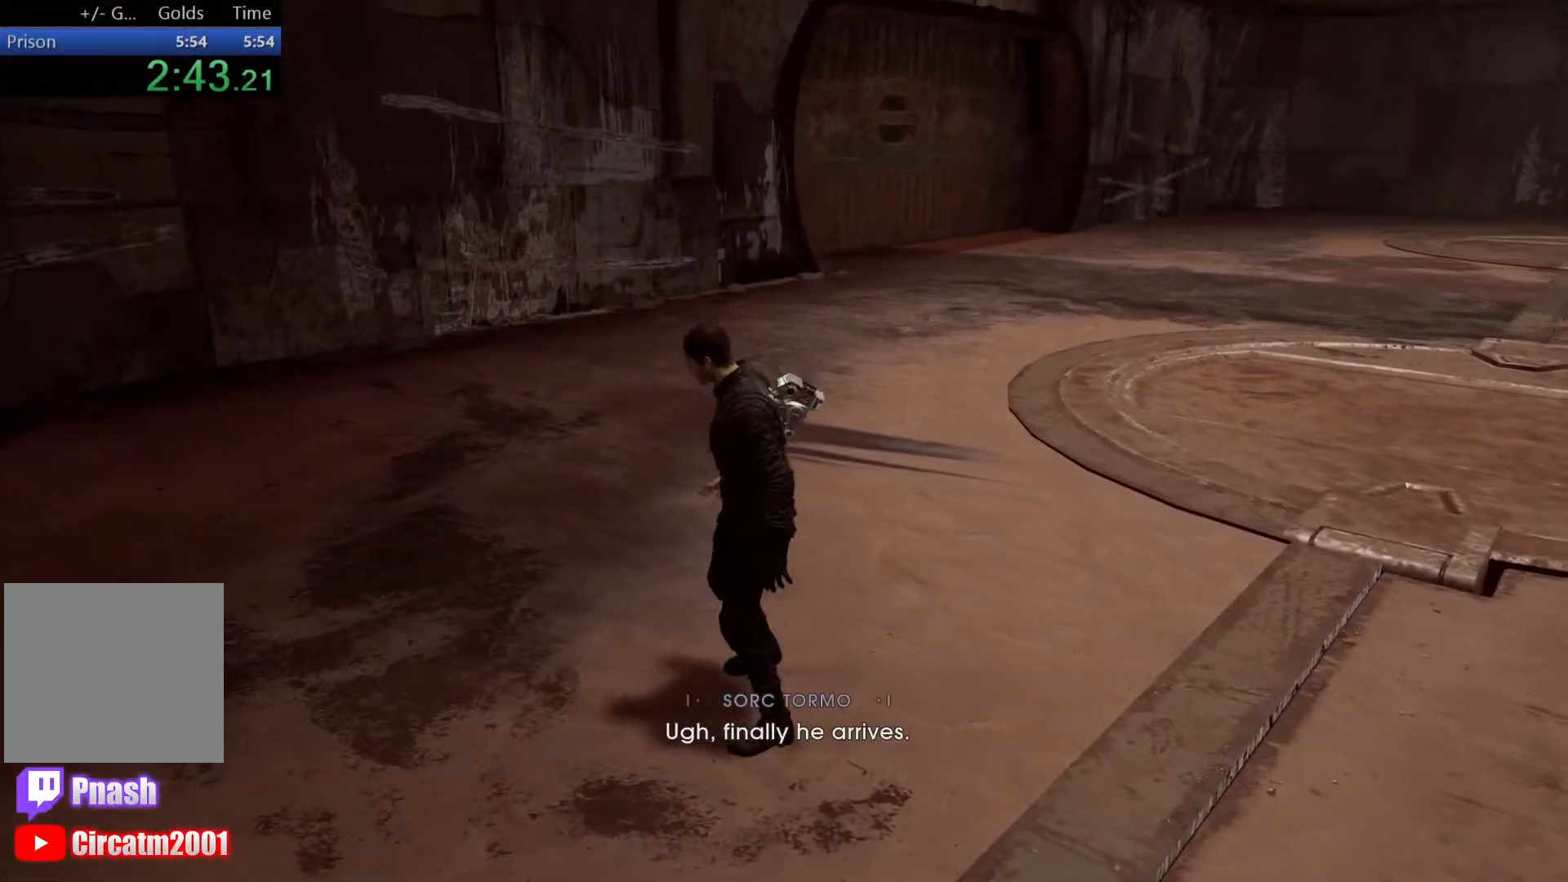
{"buttons": [], "left_stick": "center", "right_stick": "center", "events": []}
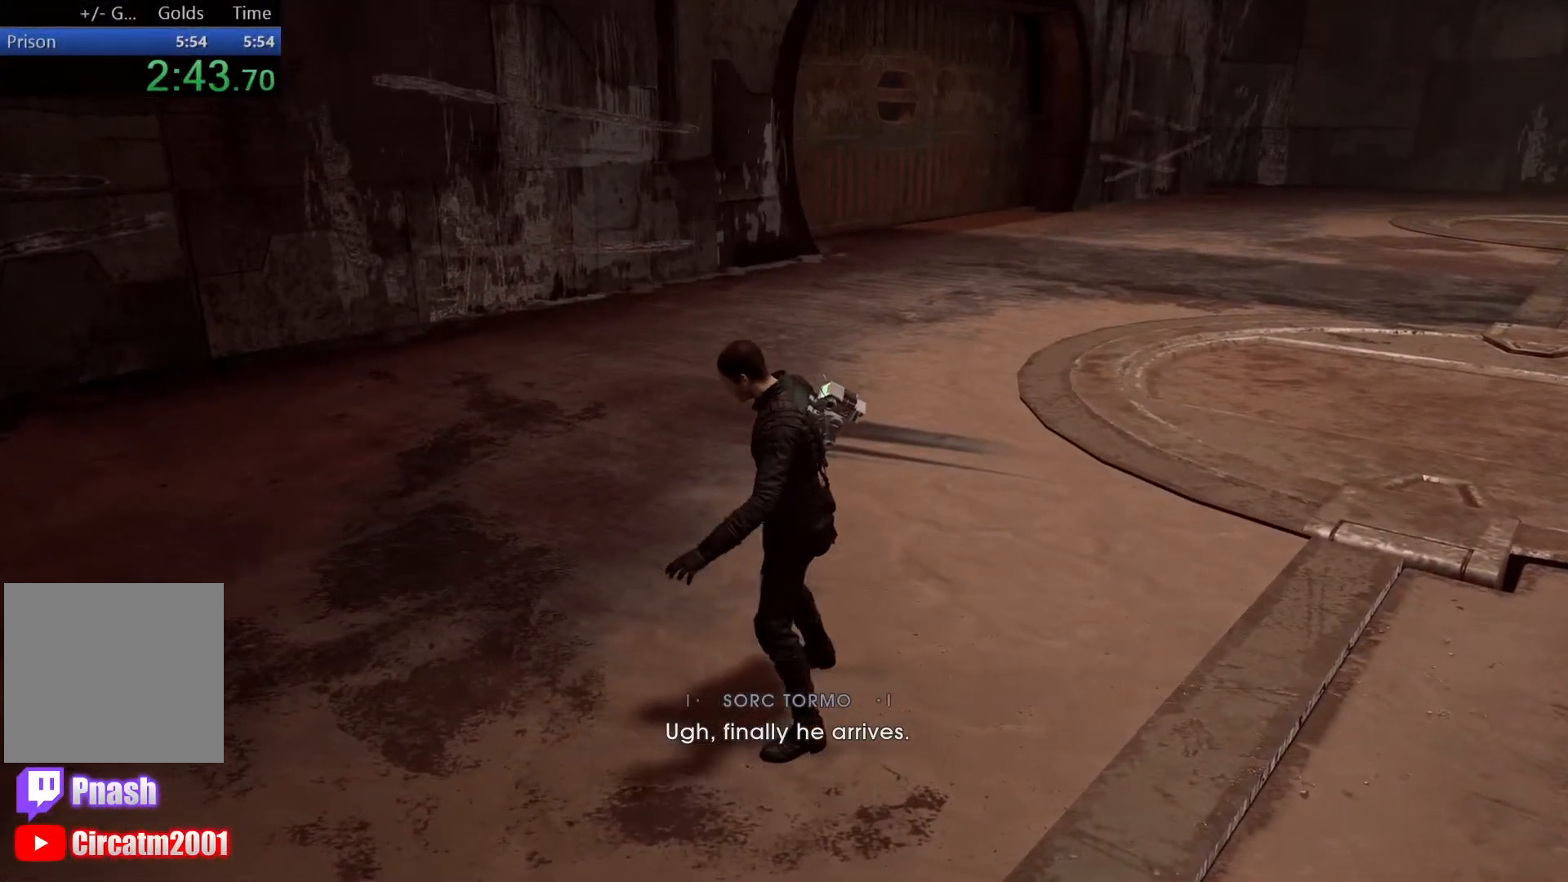
{"buttons": [], "left_stick": "center", "right_stick": "up", "events": [[400, "right_stick", "up"]]}
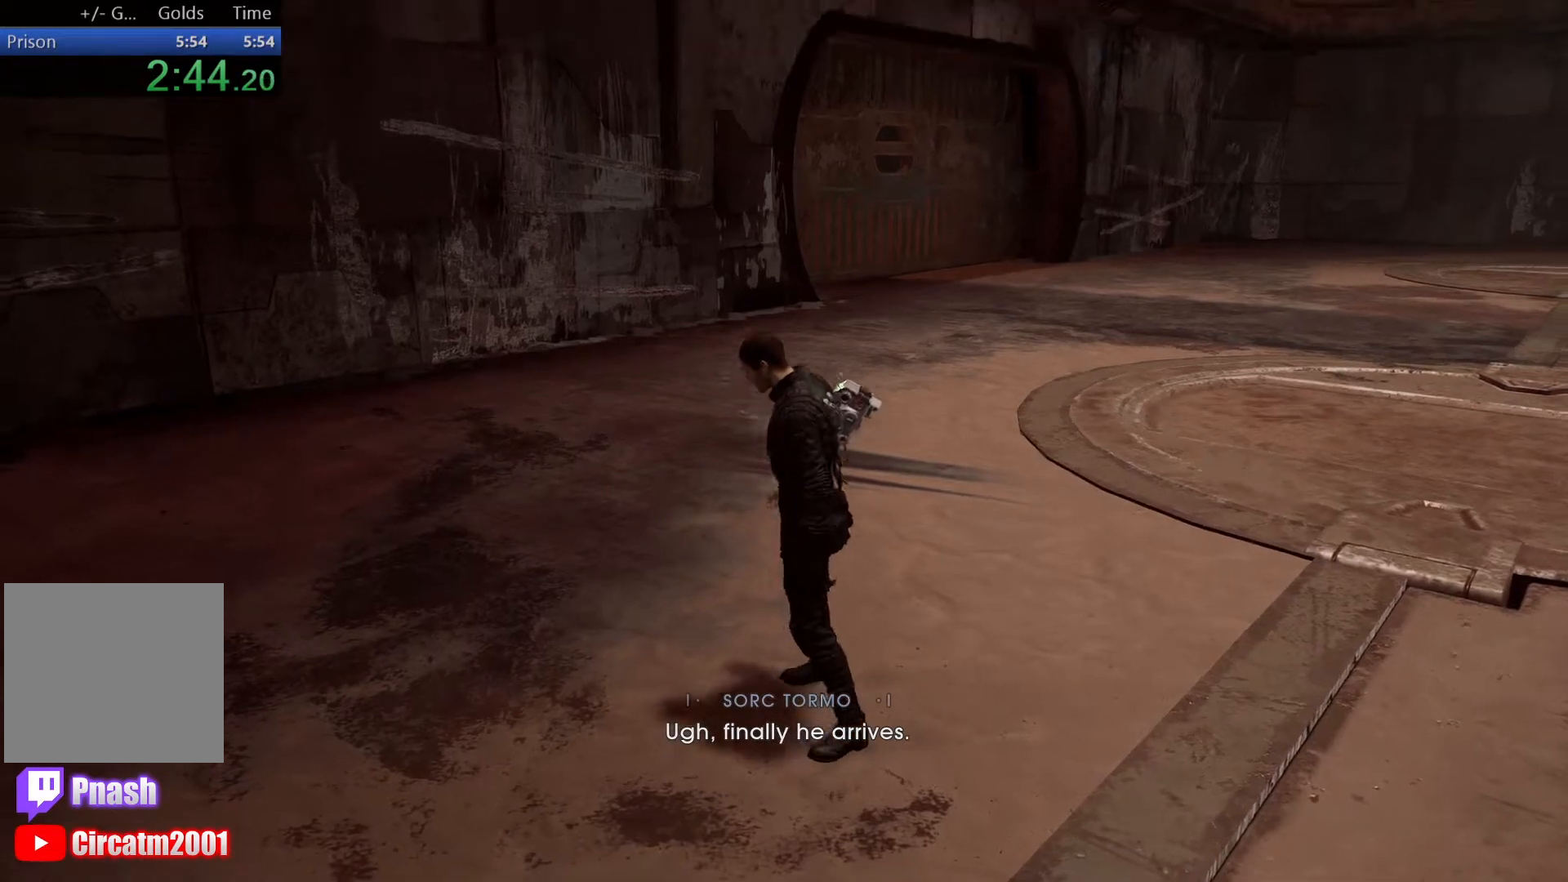
{"buttons": [], "left_stick": "center", "right_stick": "center", "events": [[117, "right_stick", "center"]]}